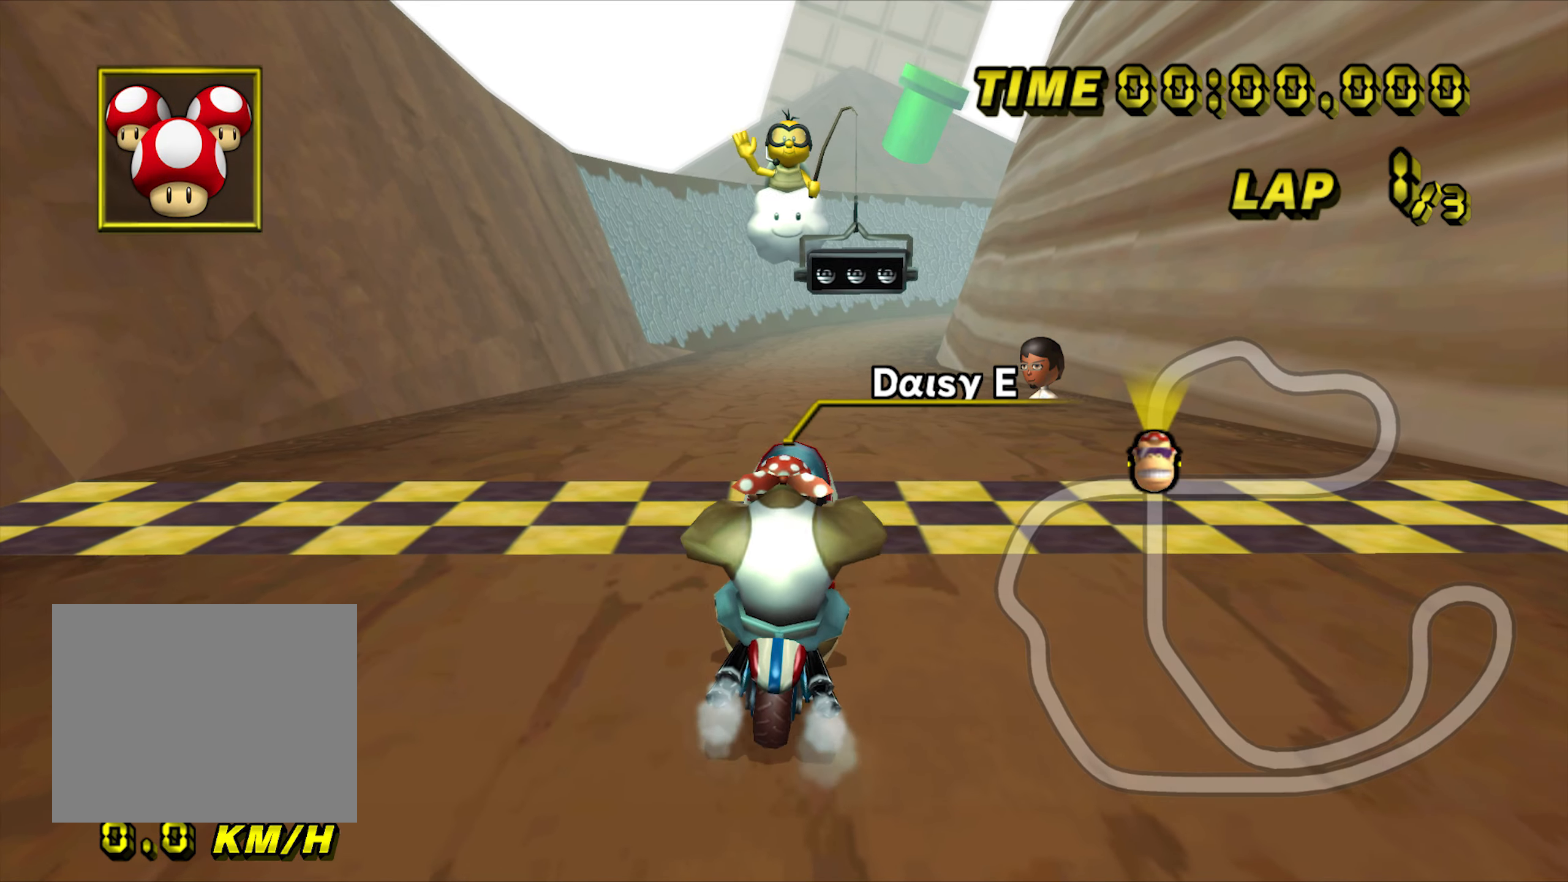
Gameplay with a controller (Nintendo layout); each line is a JSON object with the inputs held at the frame after it. "events" lists button and stick changes between this image and that frame as [ms after this image, input, new state], when the widget could be followed in between. Not read: B L3 R3 X Y Z.
{"buttons": [], "left_stick": "center", "events": [[450, "left_stick", "center"]]}
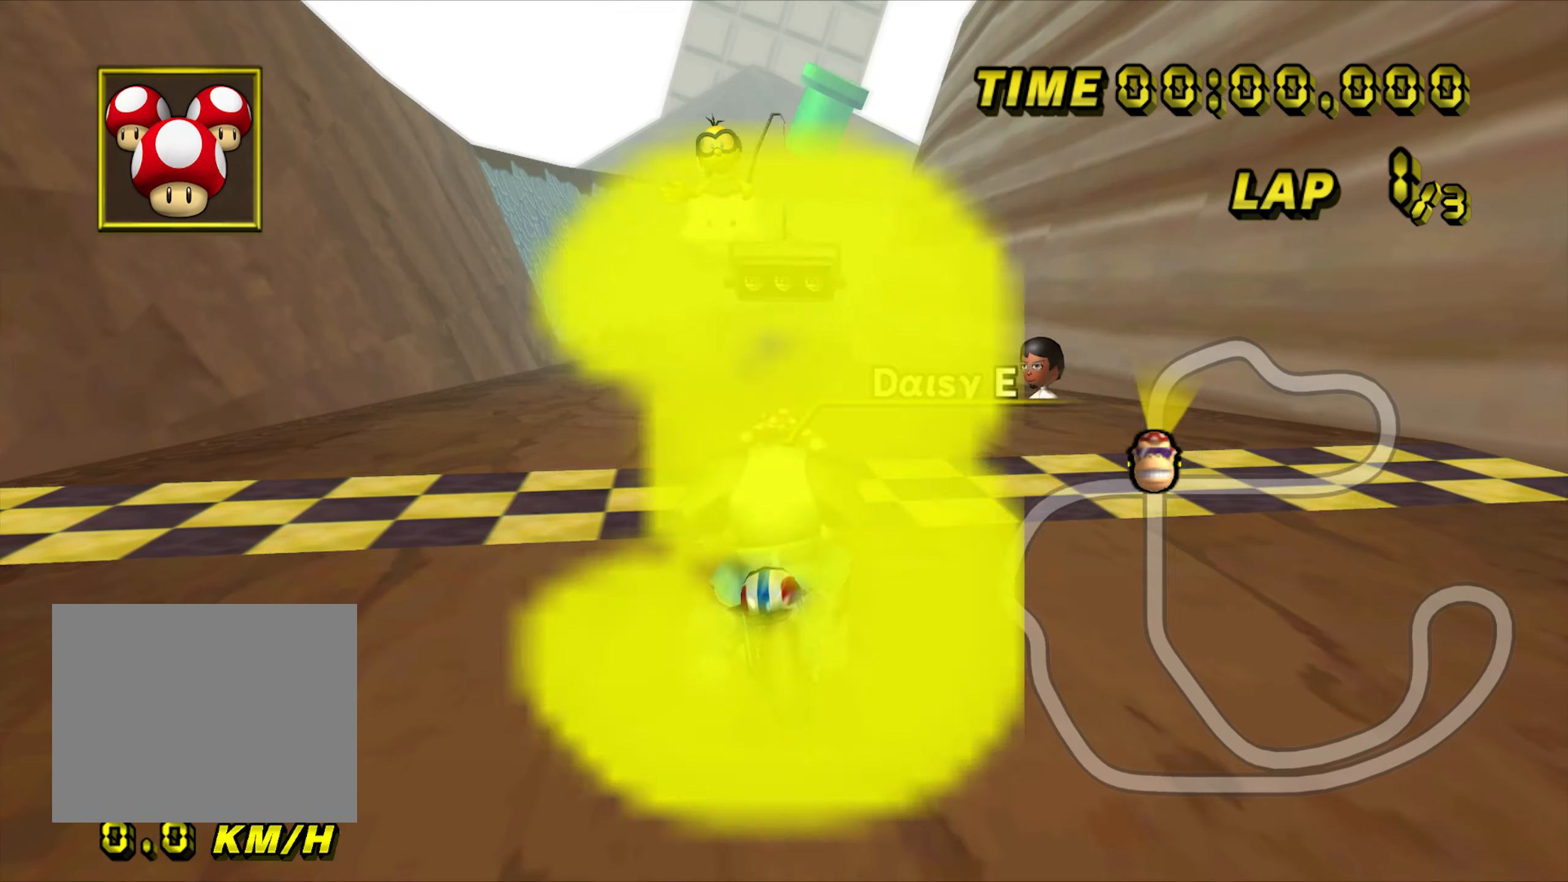
{"buttons": [], "left_stick": "center", "events": []}
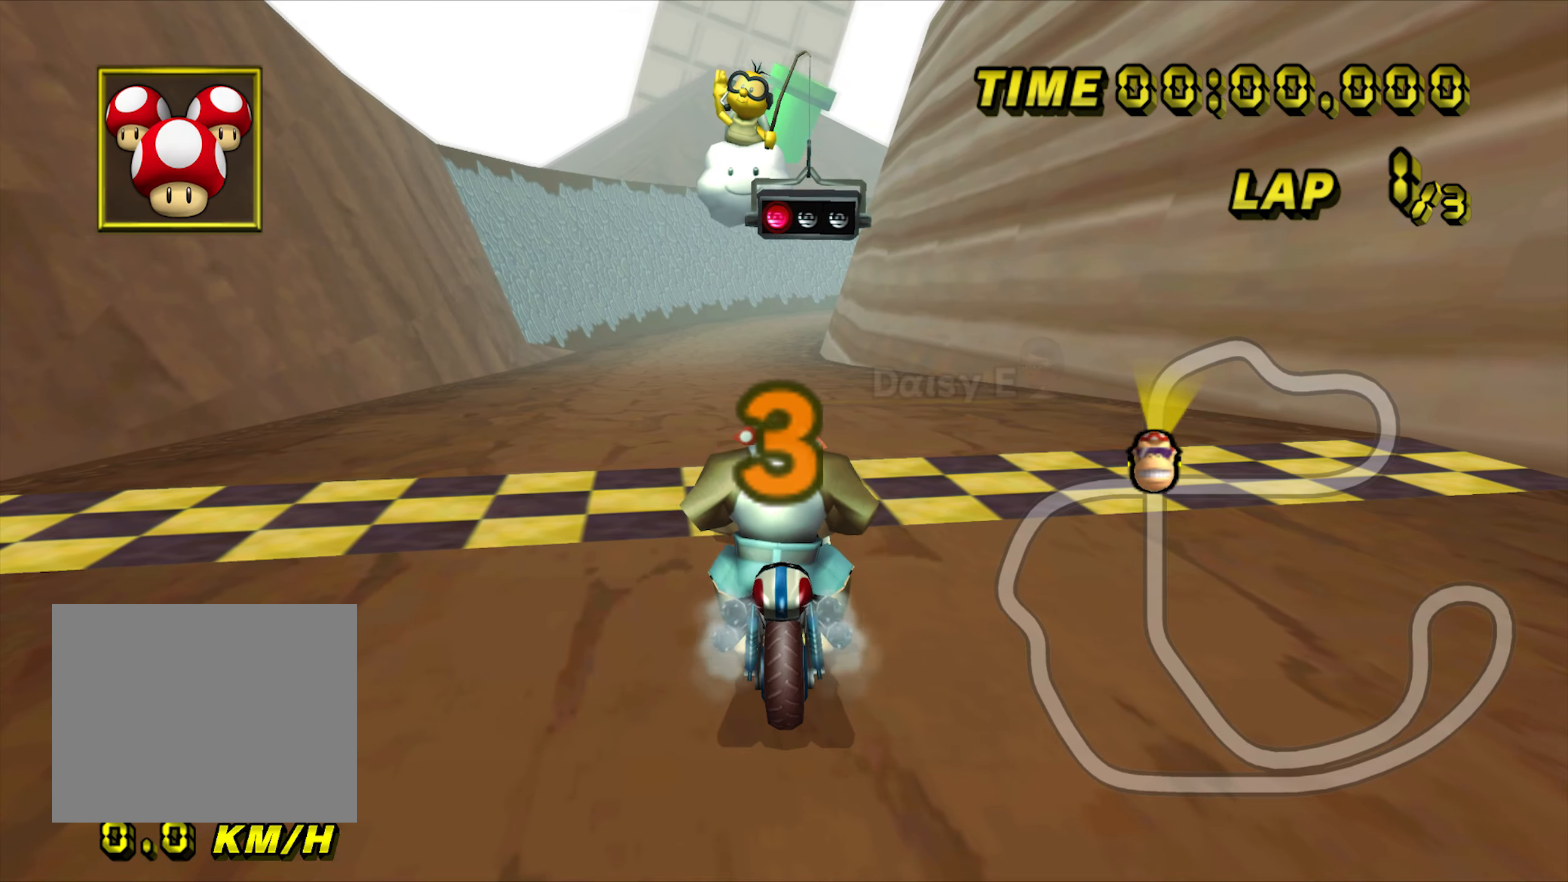
{"buttons": [], "left_stick": "center", "events": []}
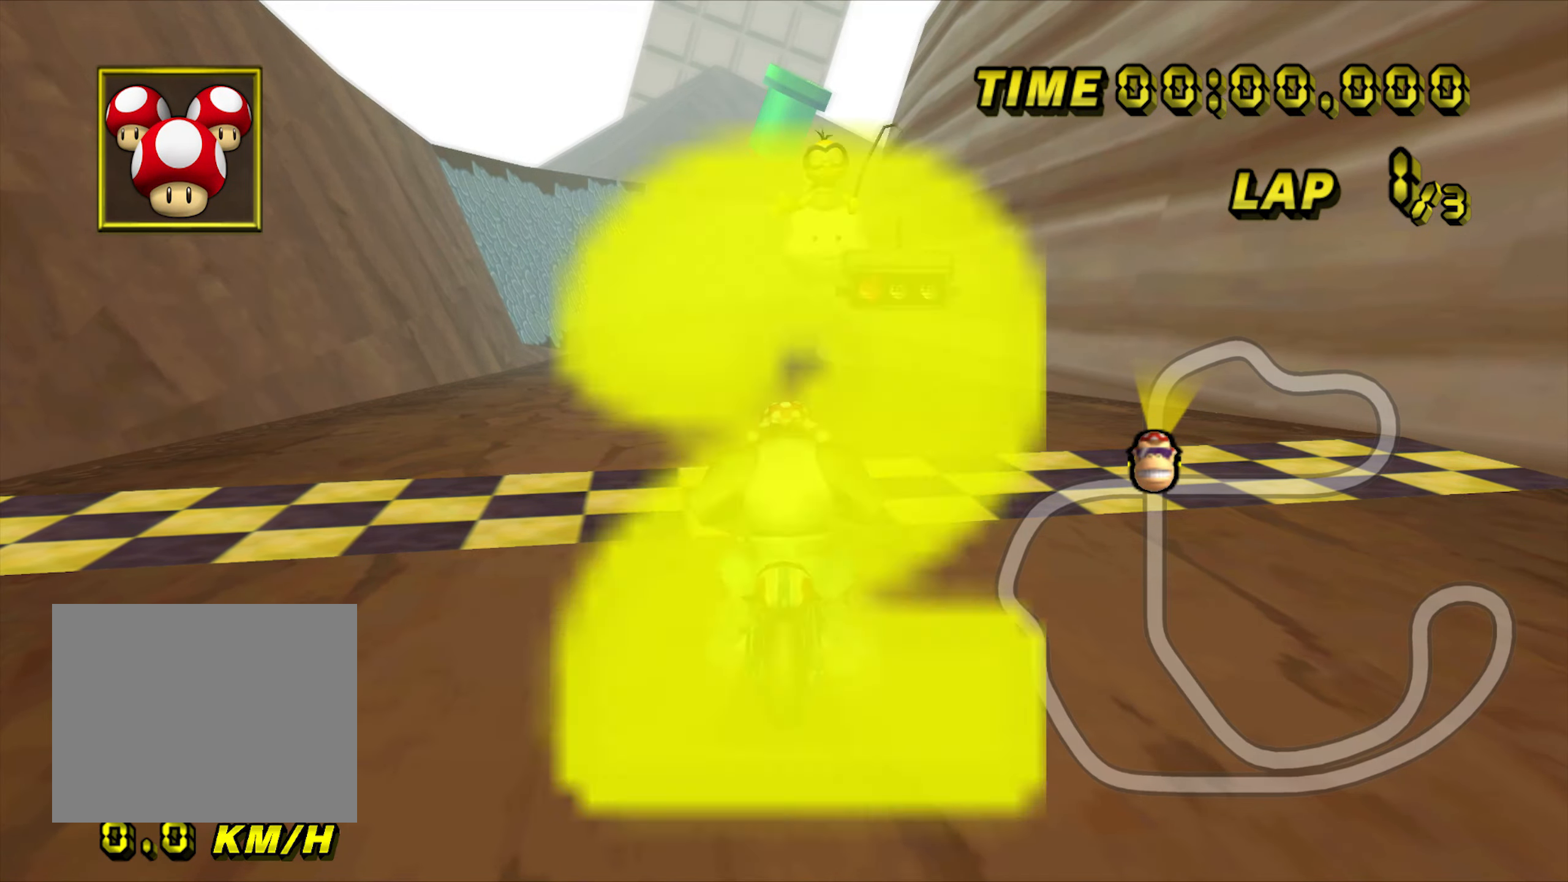
{"buttons": ["A"], "left_stick": "center", "events": [[300, "A", "down"]]}
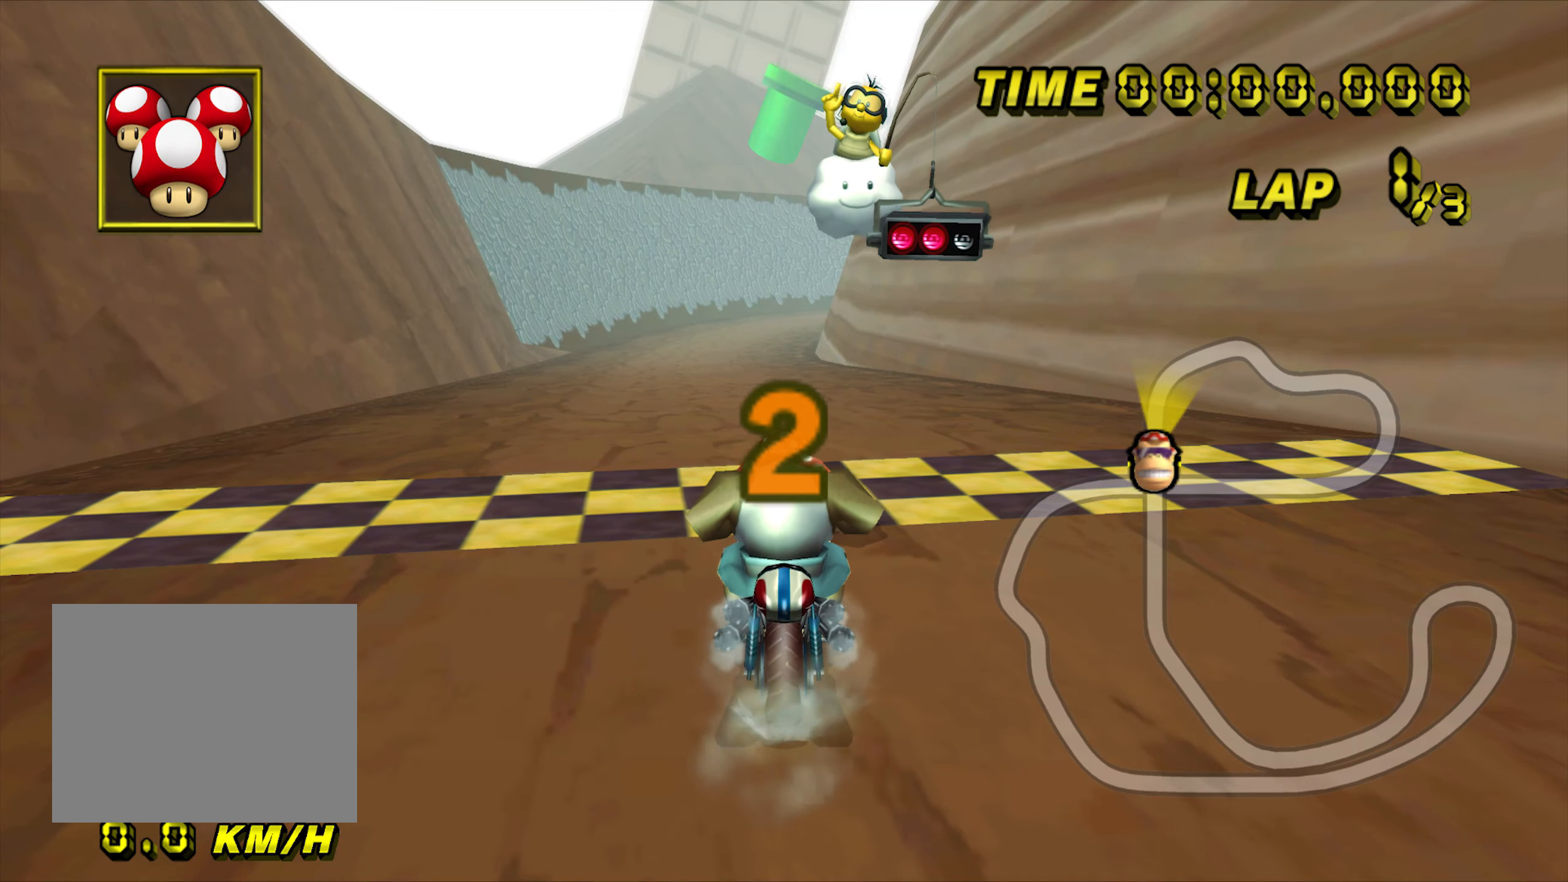
{"buttons": ["A"], "left_stick": "center", "events": []}
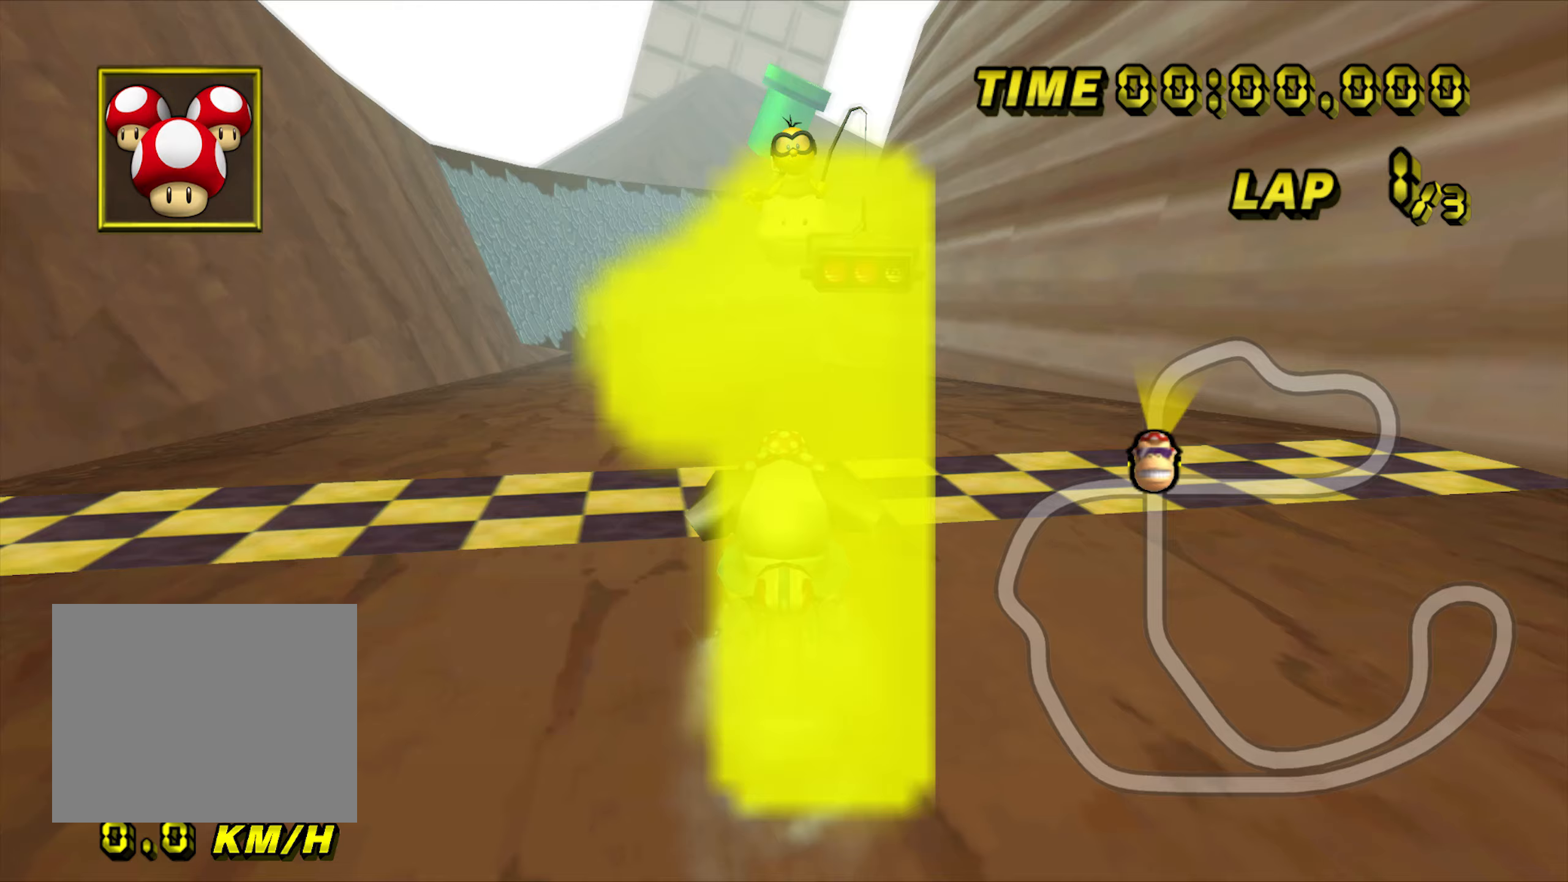
{"buttons": ["A"], "left_stick": "center", "events": []}
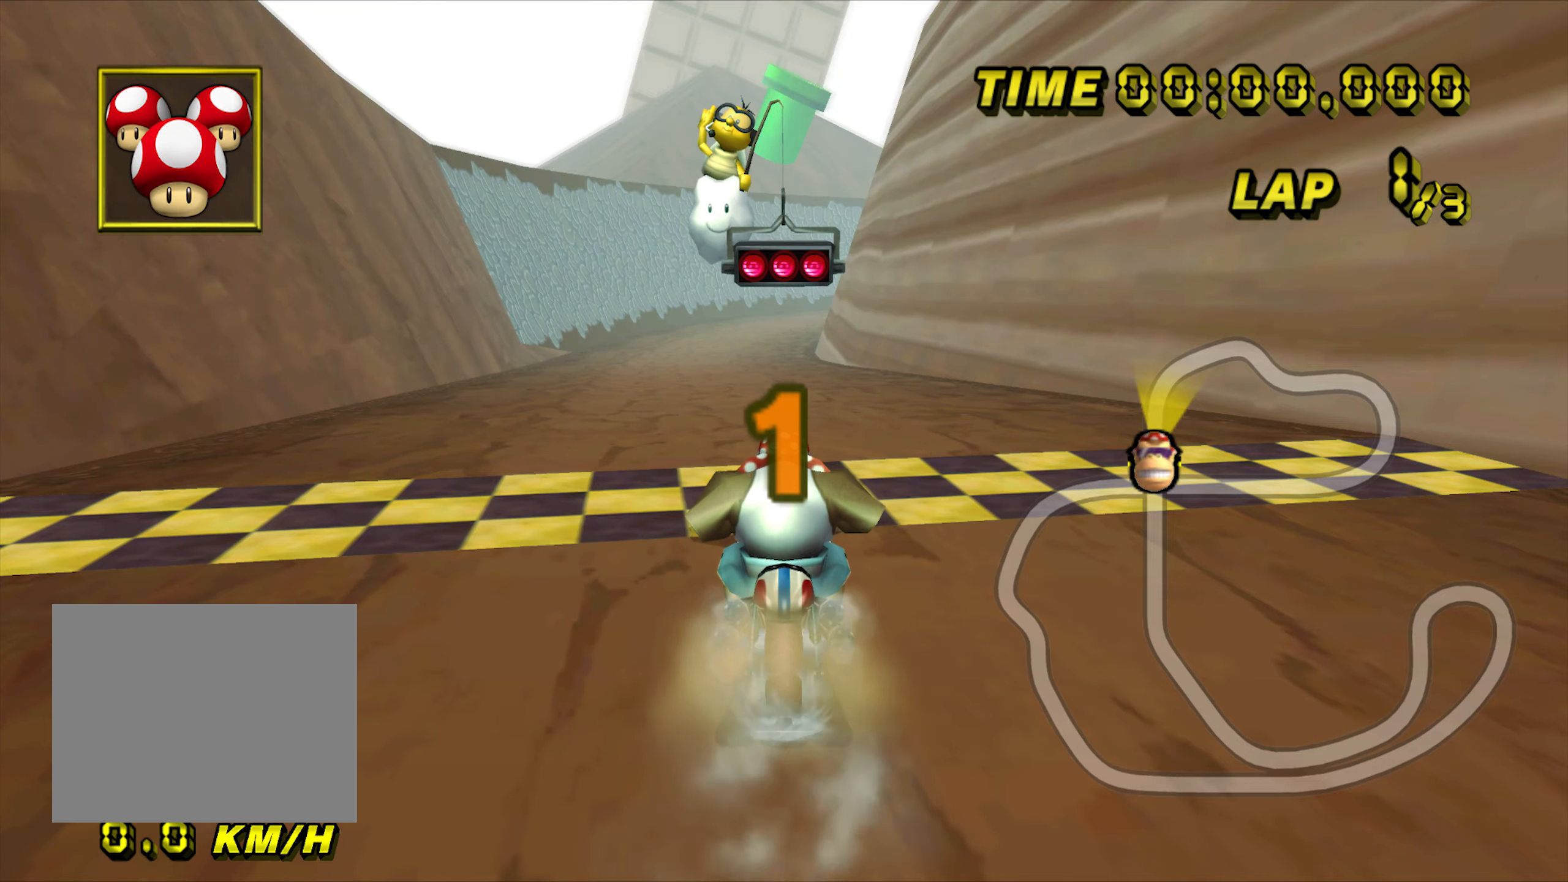
{"buttons": ["A"], "left_stick": "center", "events": []}
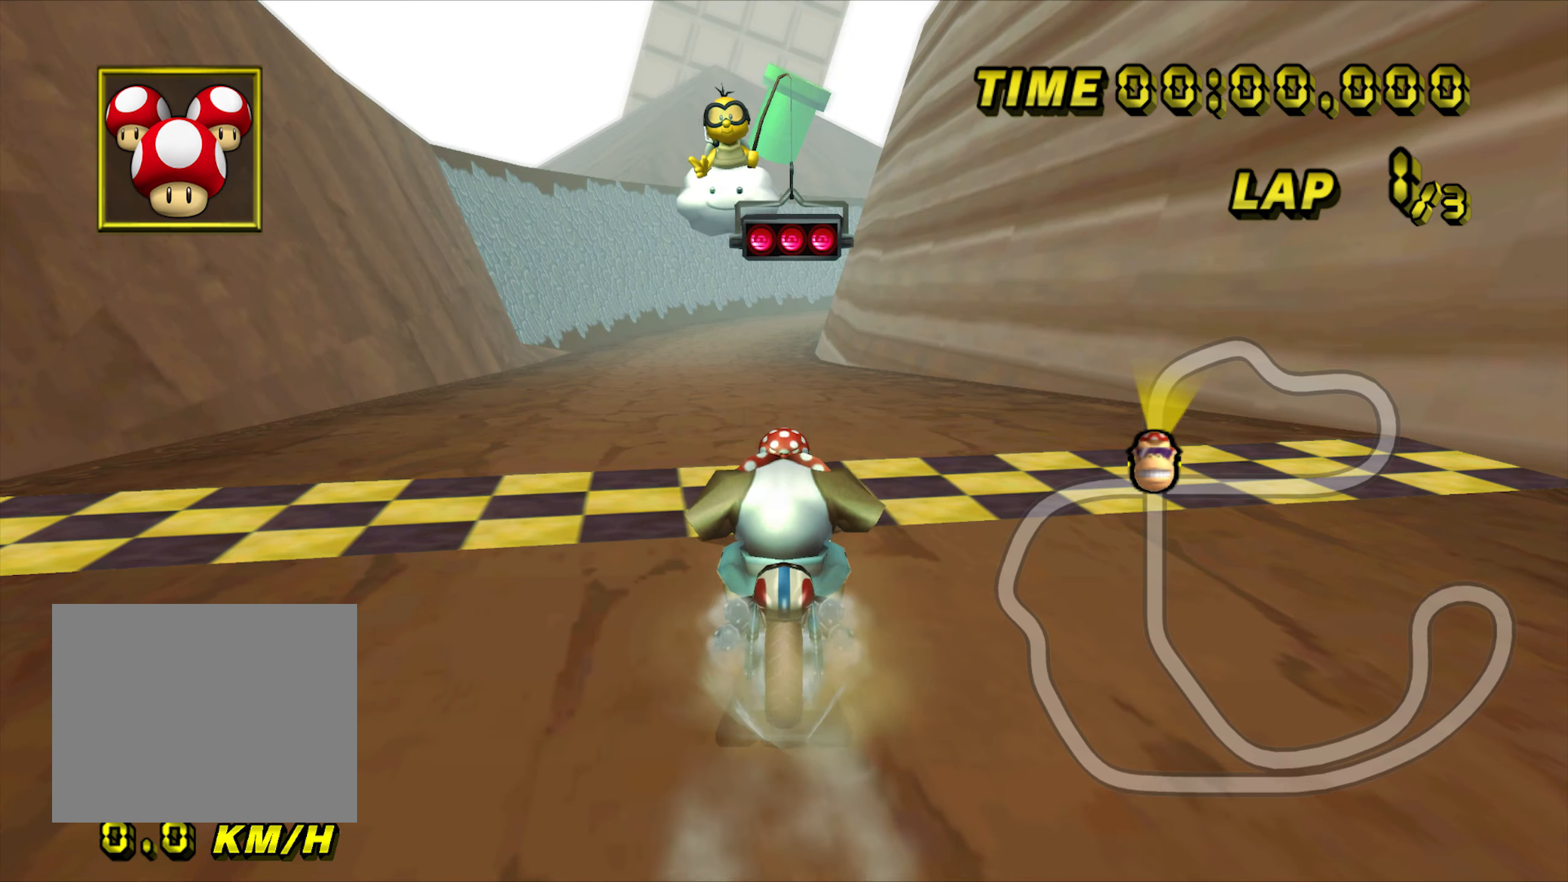
{"buttons": ["A"], "left_stick": "center", "events": []}
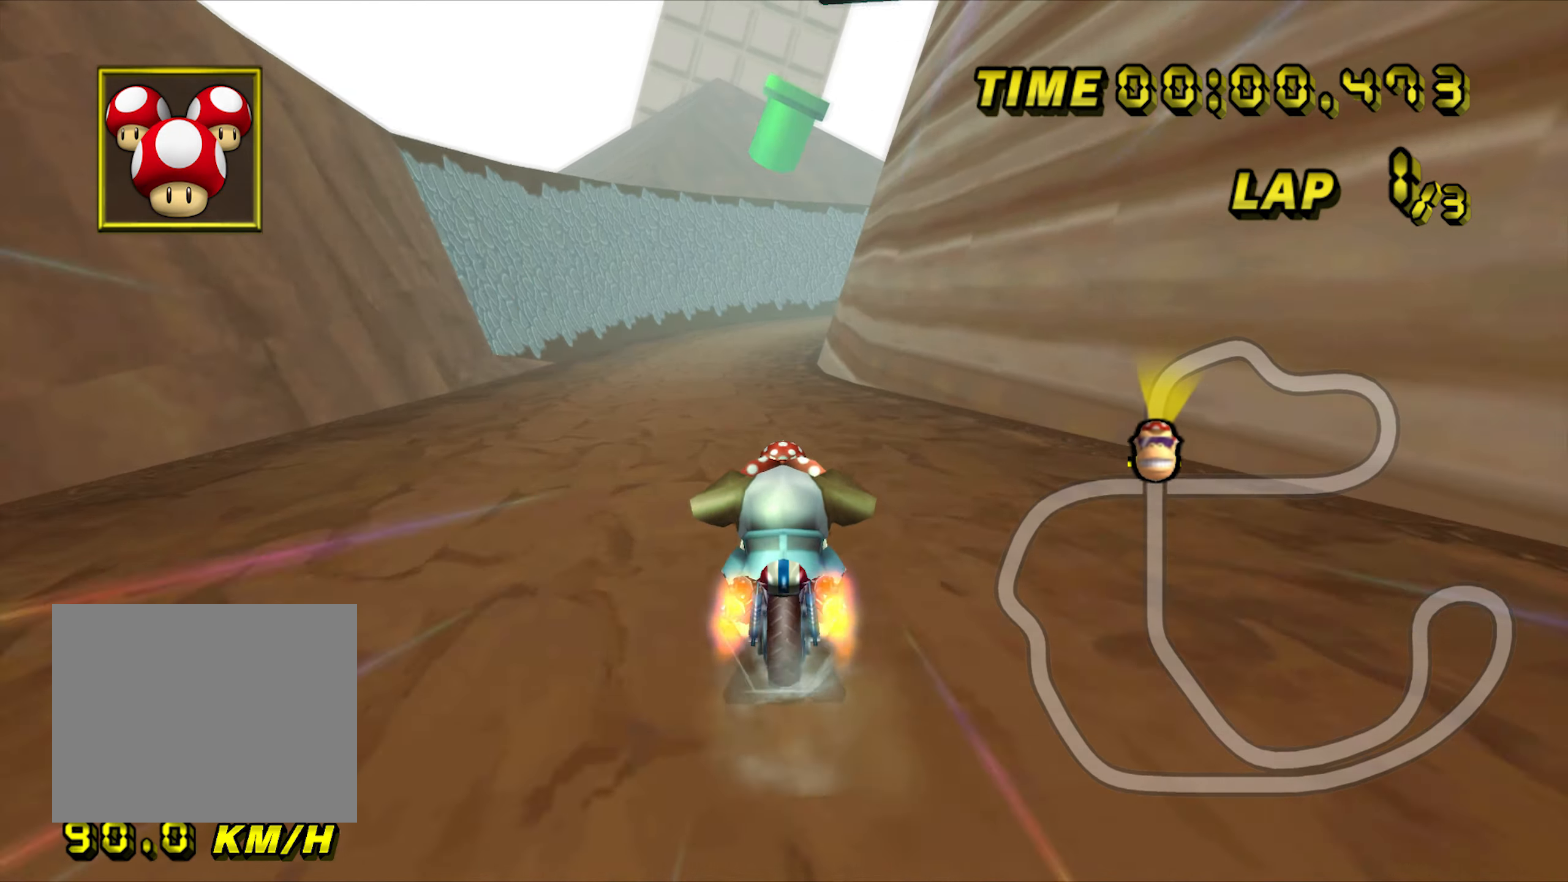
{"buttons": ["A"], "left_stick": "center", "events": [[183, "left_stick", "right"], [450, "left_stick", "center"]]}
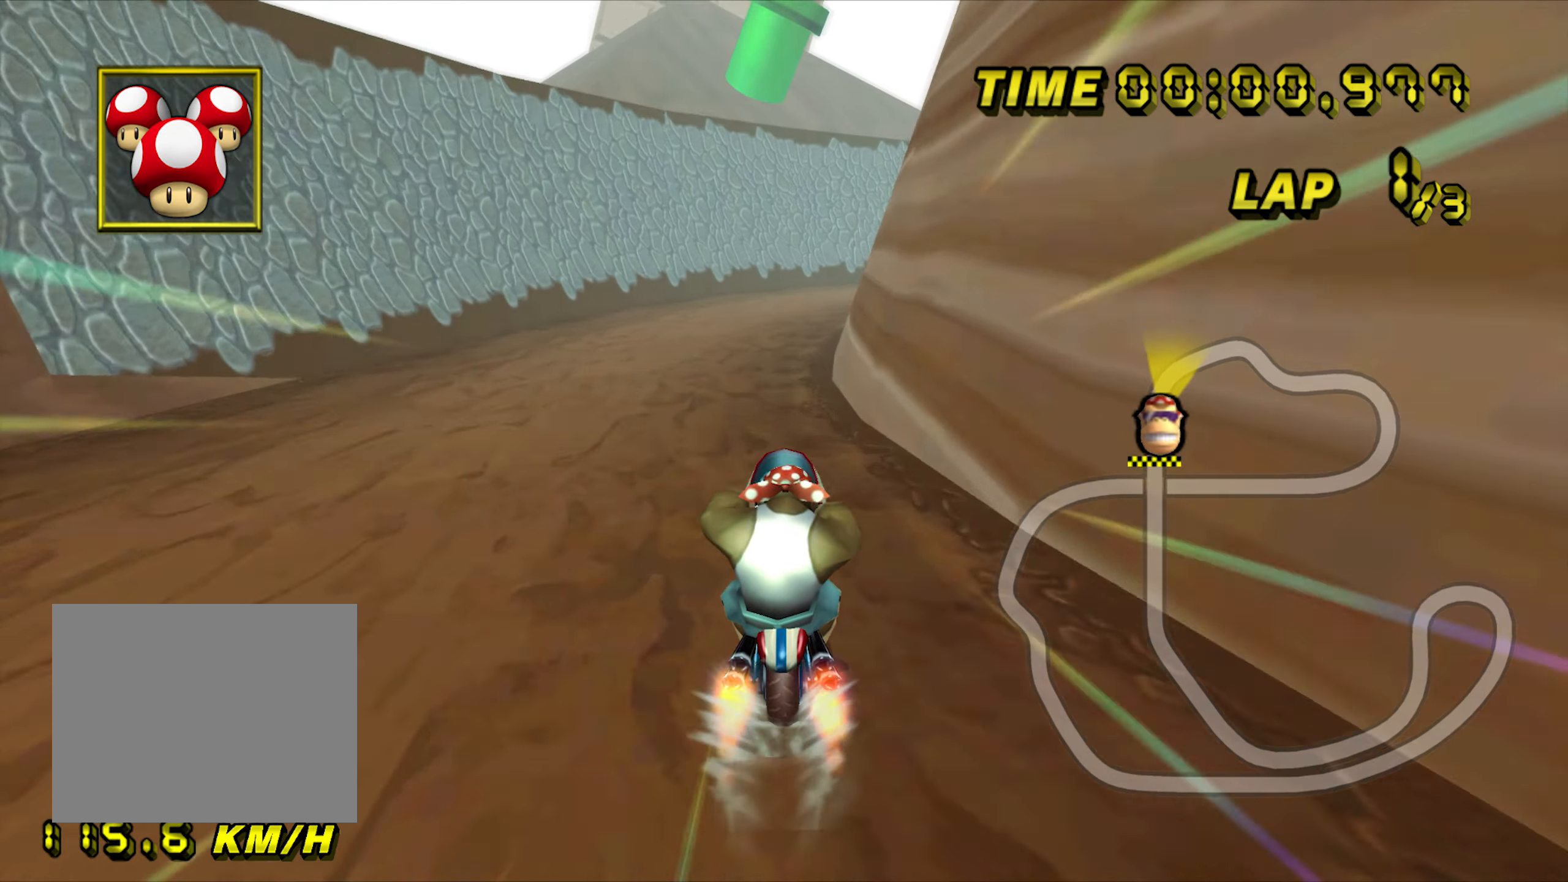
{"buttons": ["A", "R1"], "left_stick": "up-right", "events": [[183, "R1", "down"], [417, "left_stick", "up-right"]]}
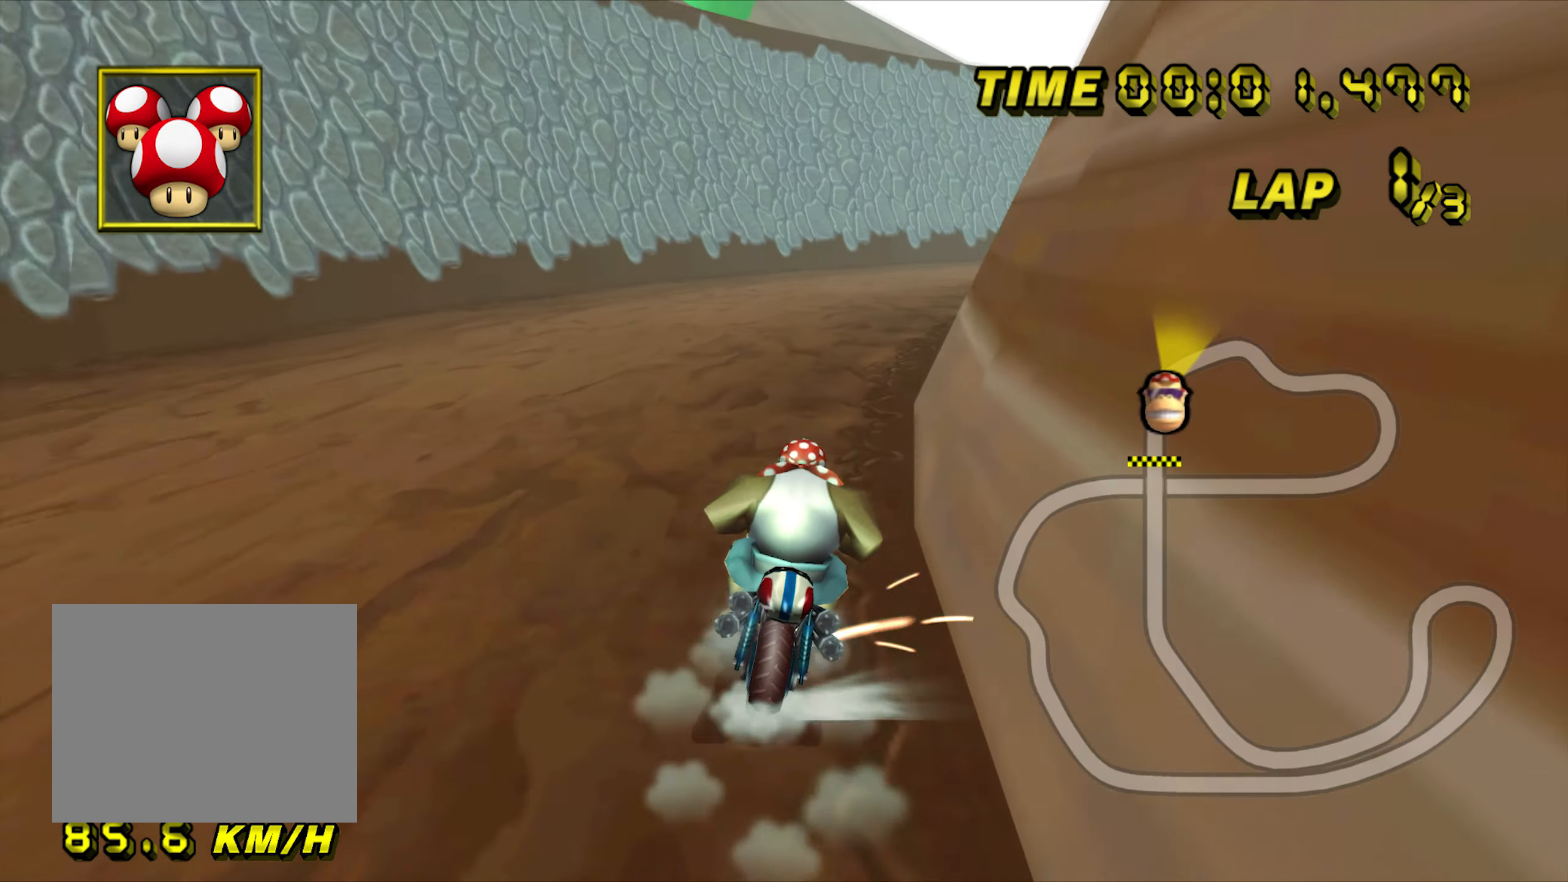
{"buttons": ["A", "R1"], "left_stick": "right", "events": [[67, "left_stick", "right"]]}
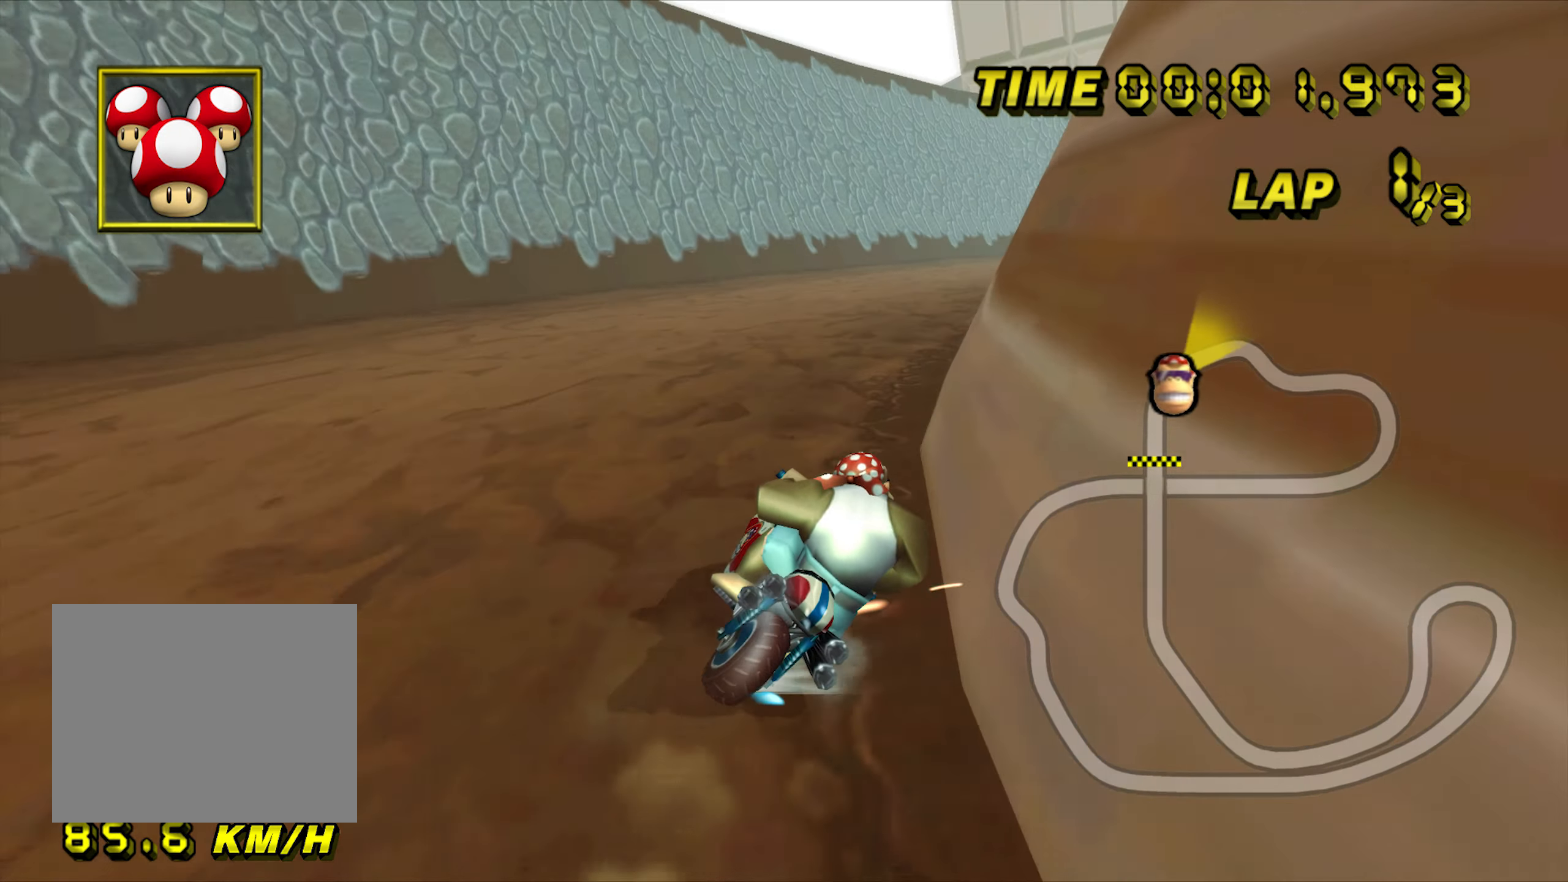
{"buttons": ["A"], "left_stick": "center", "events": [[117, "left_stick", "up-right"], [400, "R1", "up"], [400, "left_stick", "center"]]}
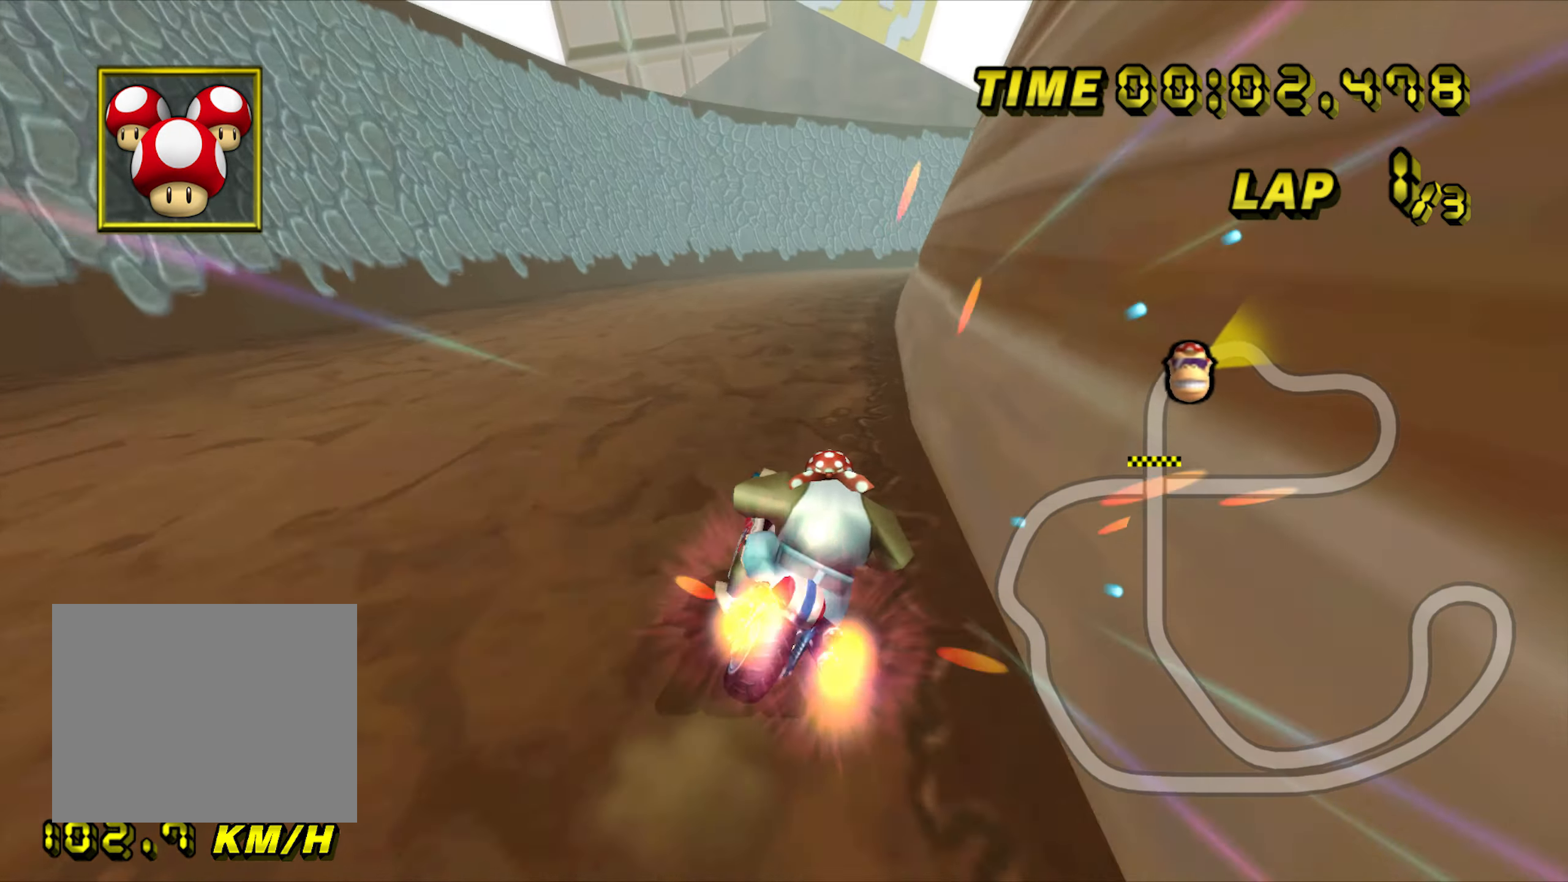
{"buttons": ["A", "R1"], "left_stick": "center", "events": [[483, "R1", "down"]]}
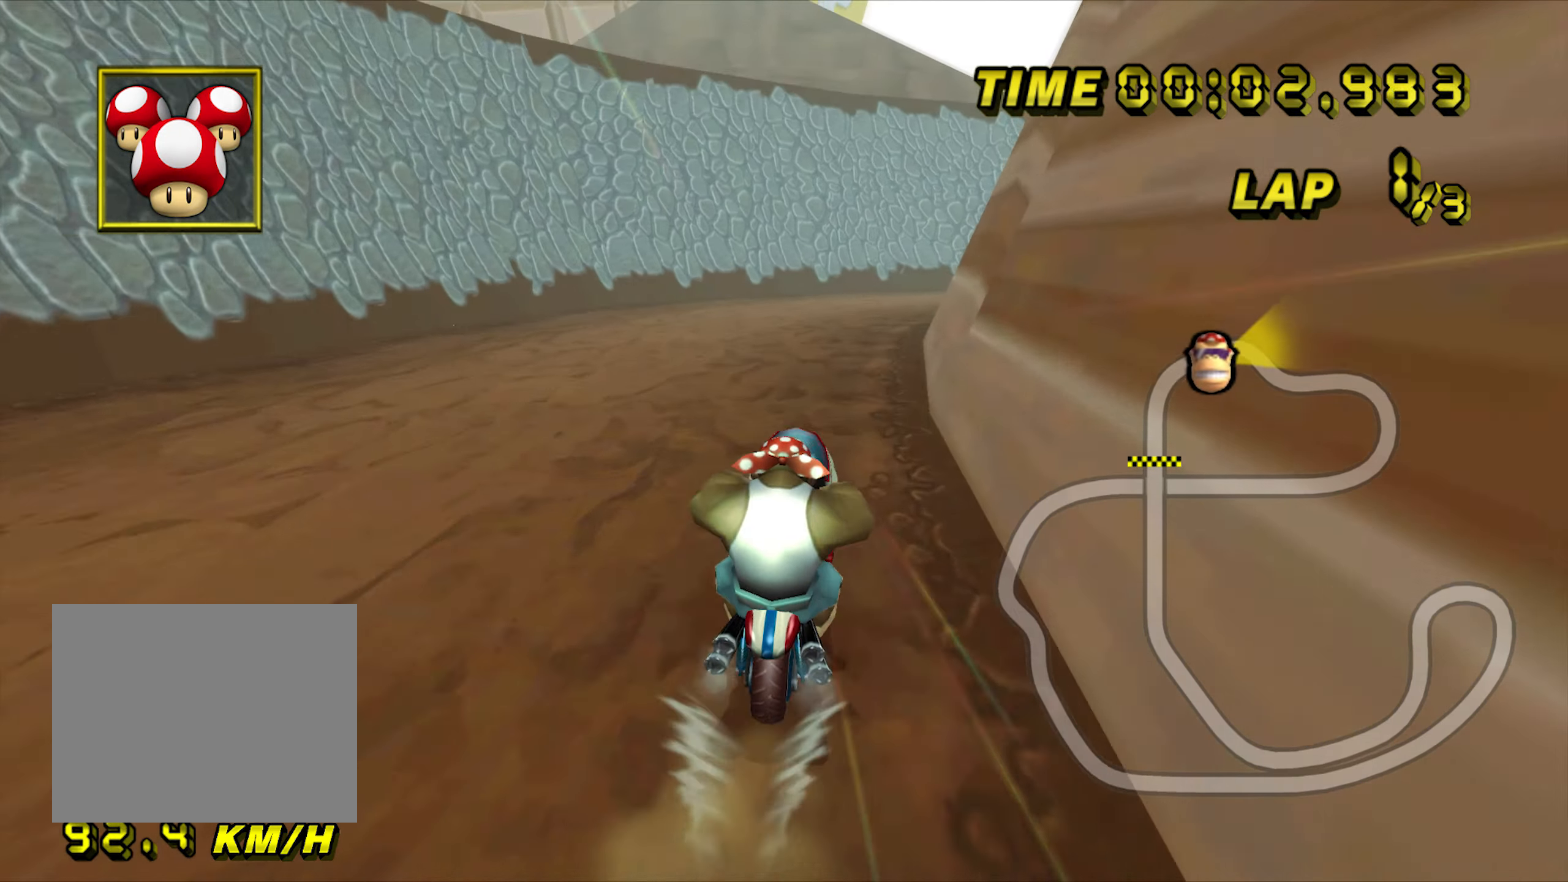
{"buttons": ["A", "R1"], "left_stick": "right", "events": [[250, "left_stick", "up-right"], [450, "left_stick", "right"]]}
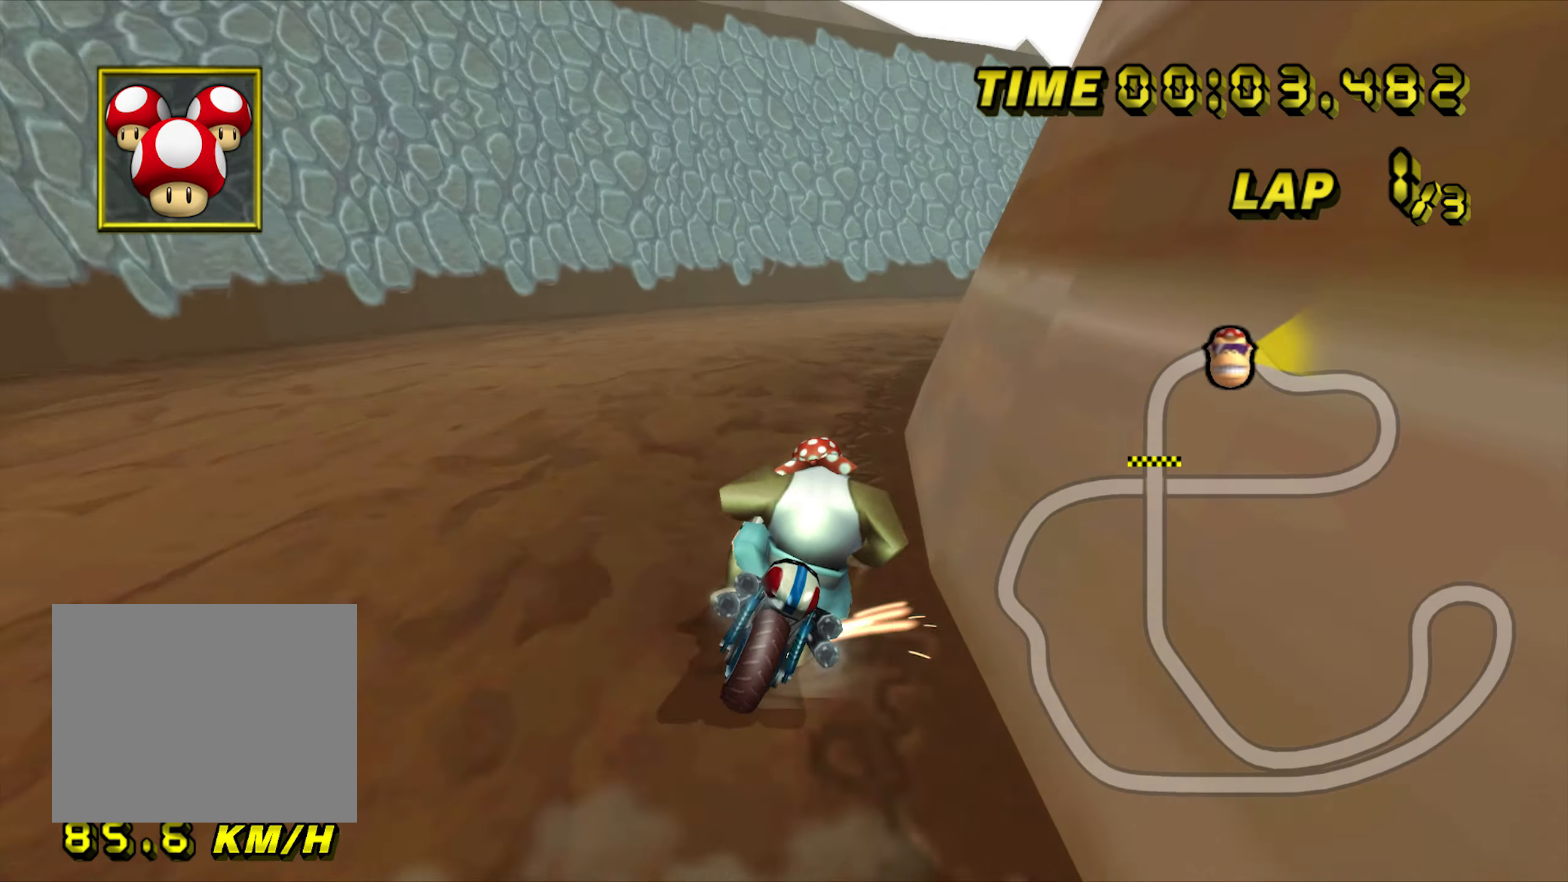
{"buttons": ["A", "R1"], "left_stick": "right", "events": []}
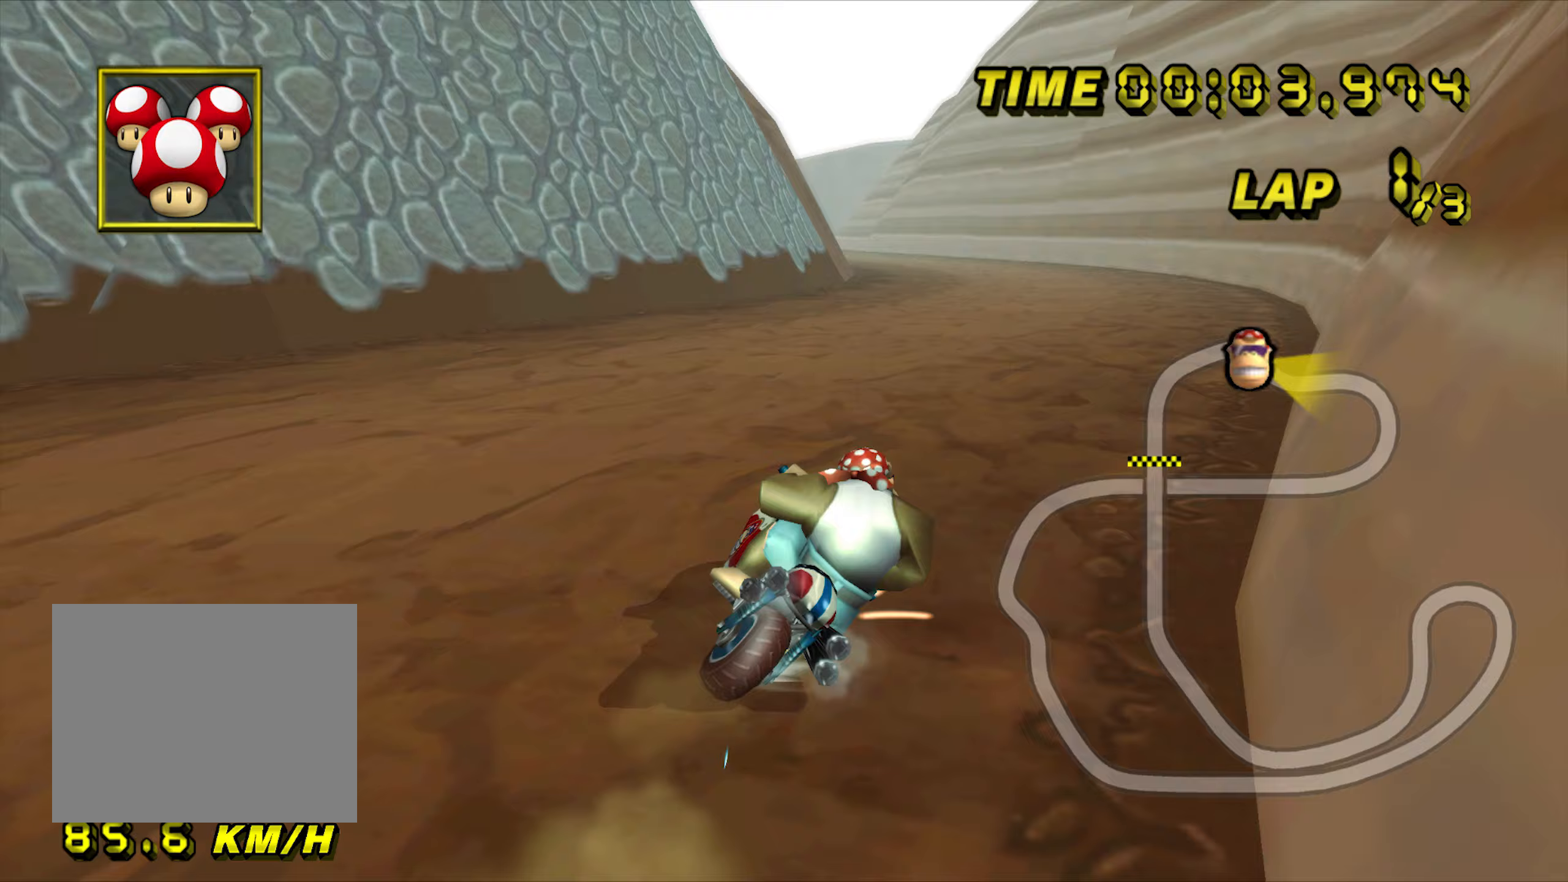
{"buttons": ["A"], "left_stick": "left", "events": [[67, "left_stick", "left"], [383, "R1", "up"]]}
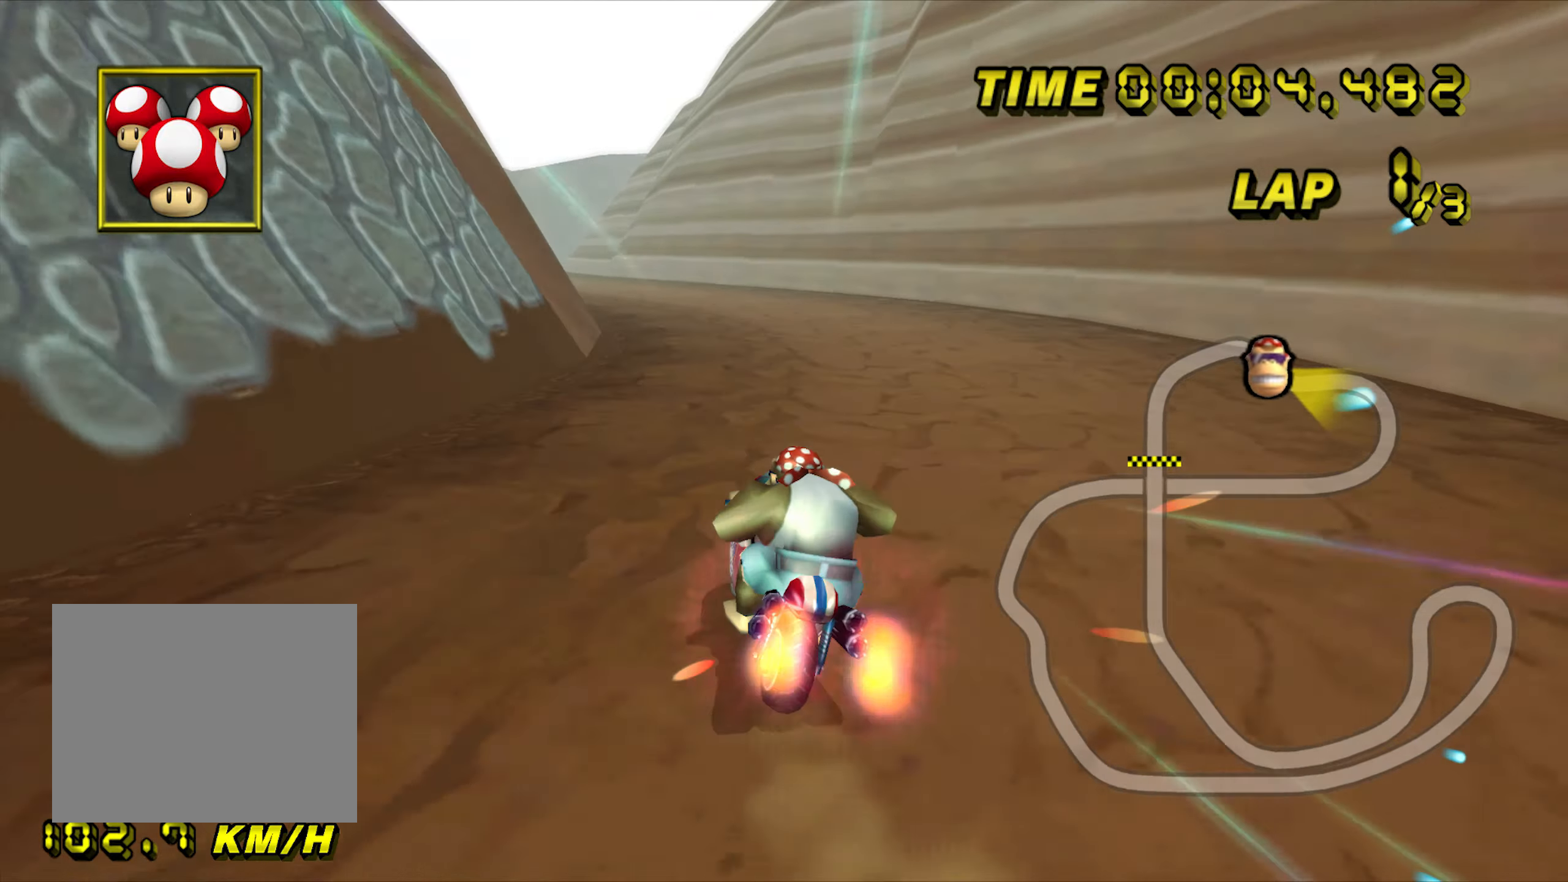
{"buttons": ["A"], "left_stick": "center", "events": [[200, "DPAD_LEFT", "down"], [233, "DPAD_LEFT", "up"], [250, "left_stick", "center"]]}
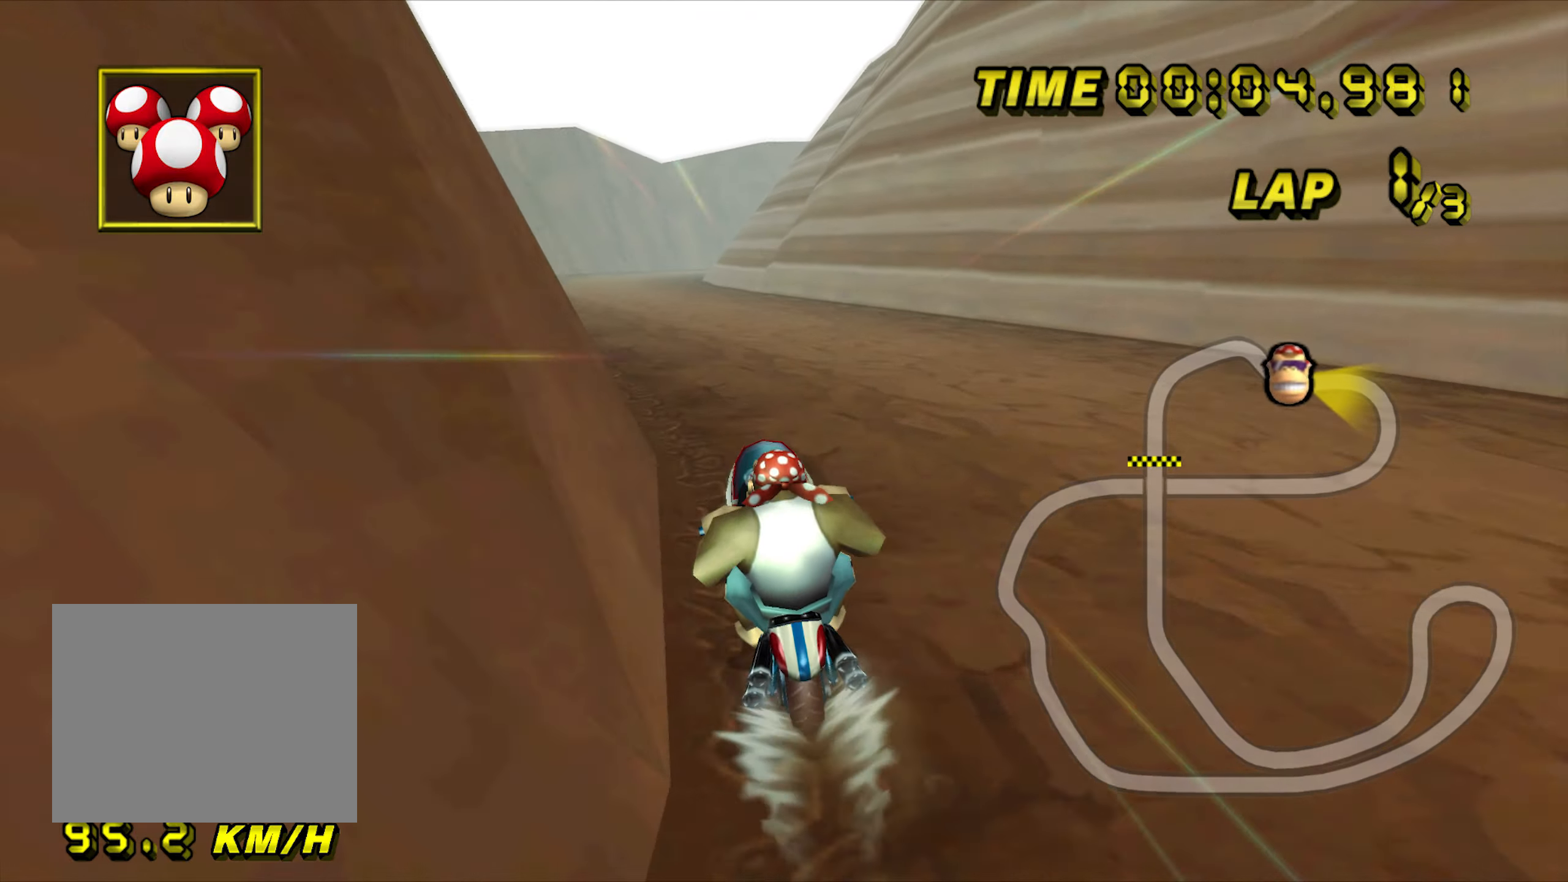
{"buttons": ["A"], "left_stick": "center", "events": []}
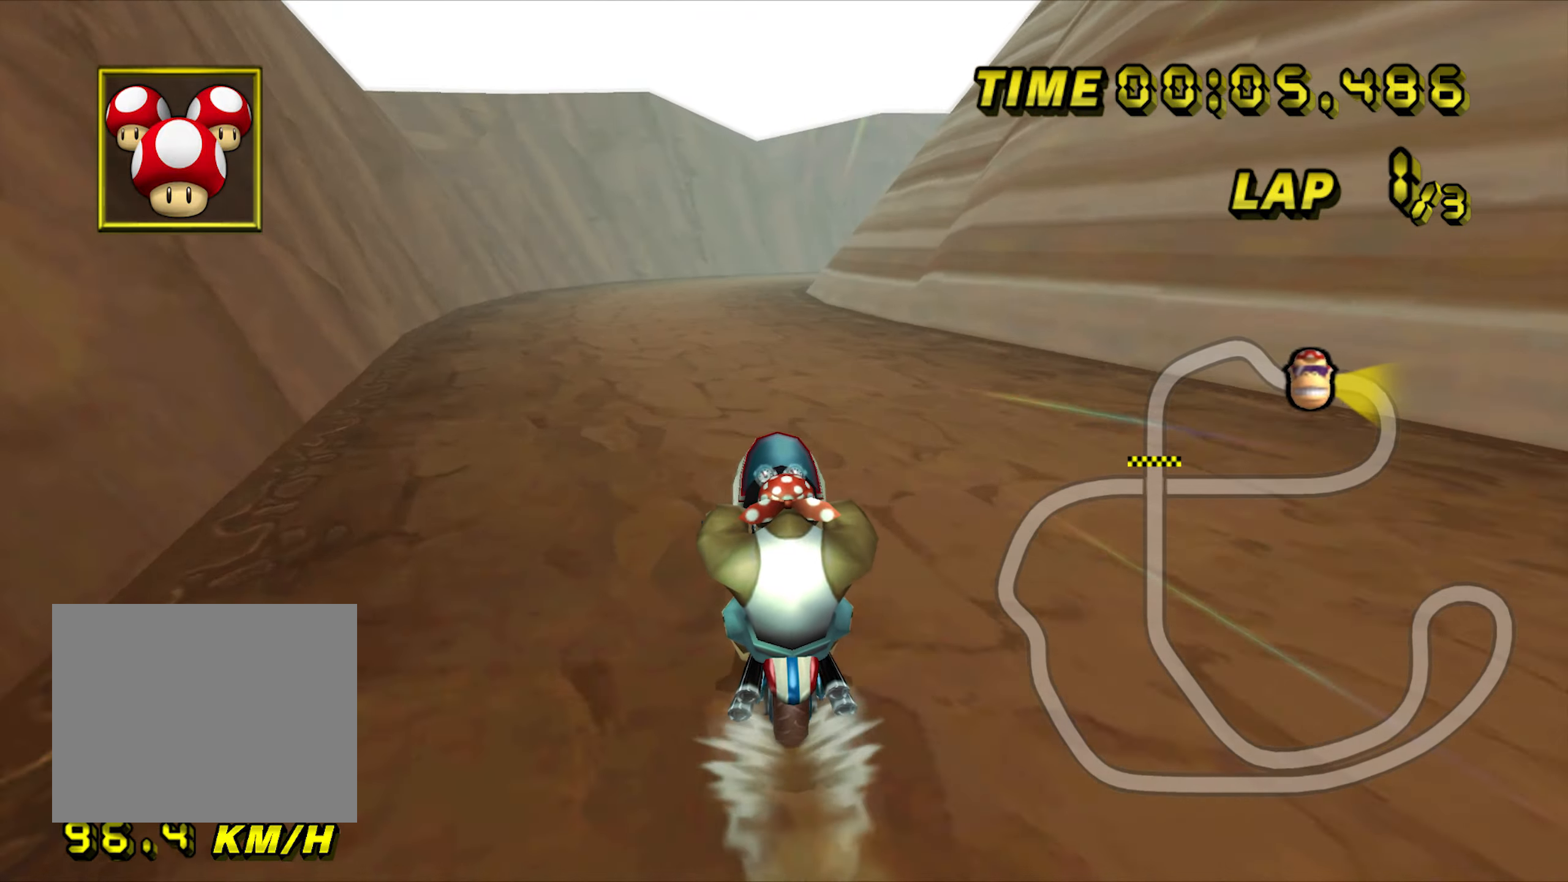
{"buttons": ["A"], "left_stick": "center", "events": []}
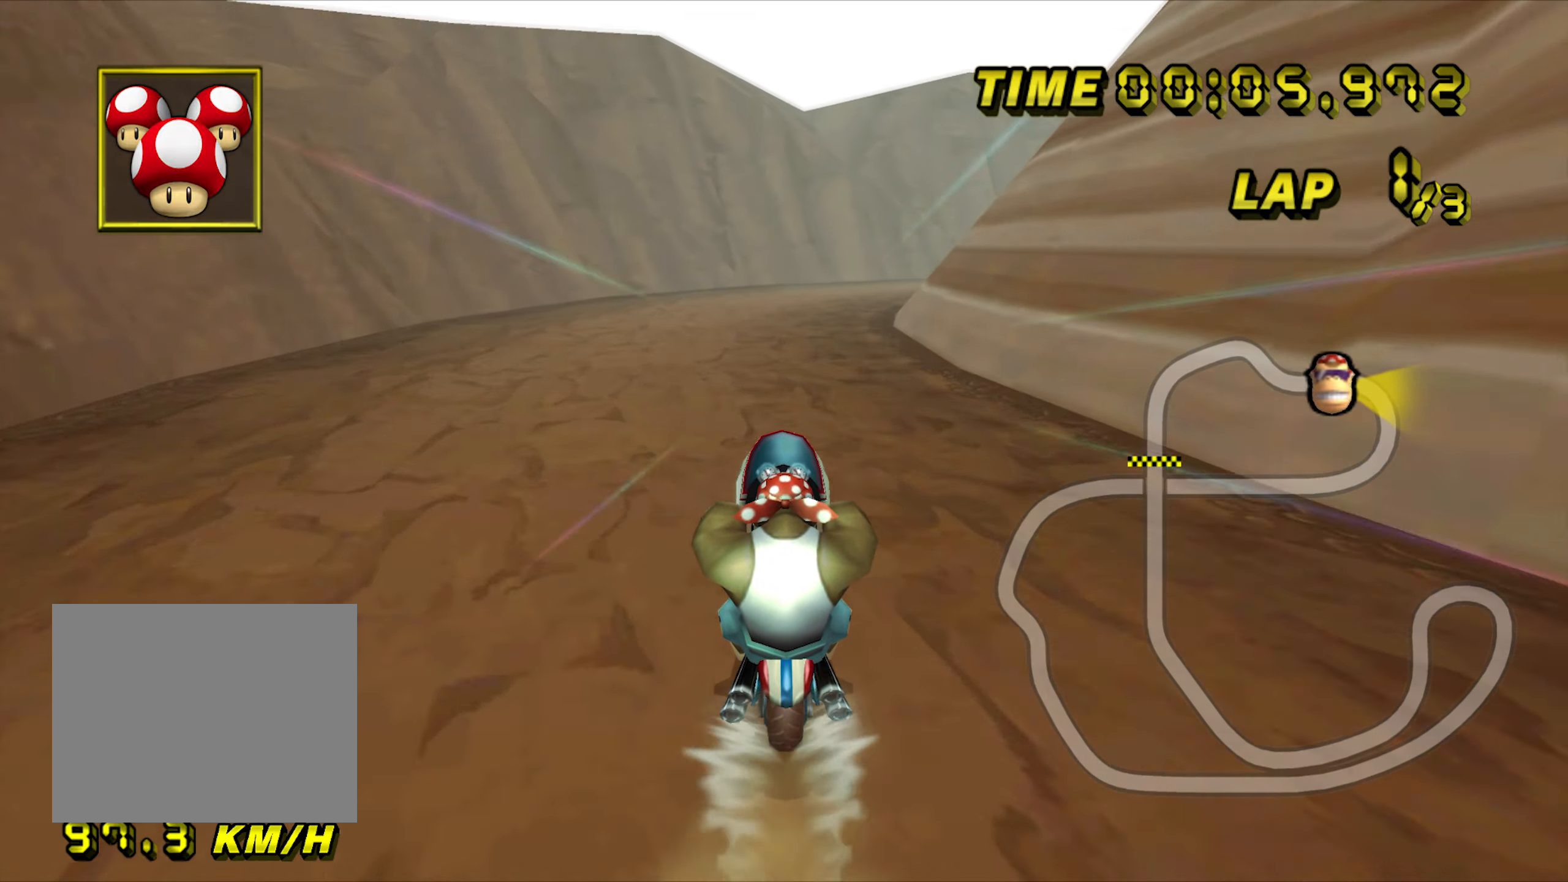
{"buttons": ["A", "R1"], "left_stick": "right", "events": [[217, "left_stick", "right"], [250, "R1", "down"]]}
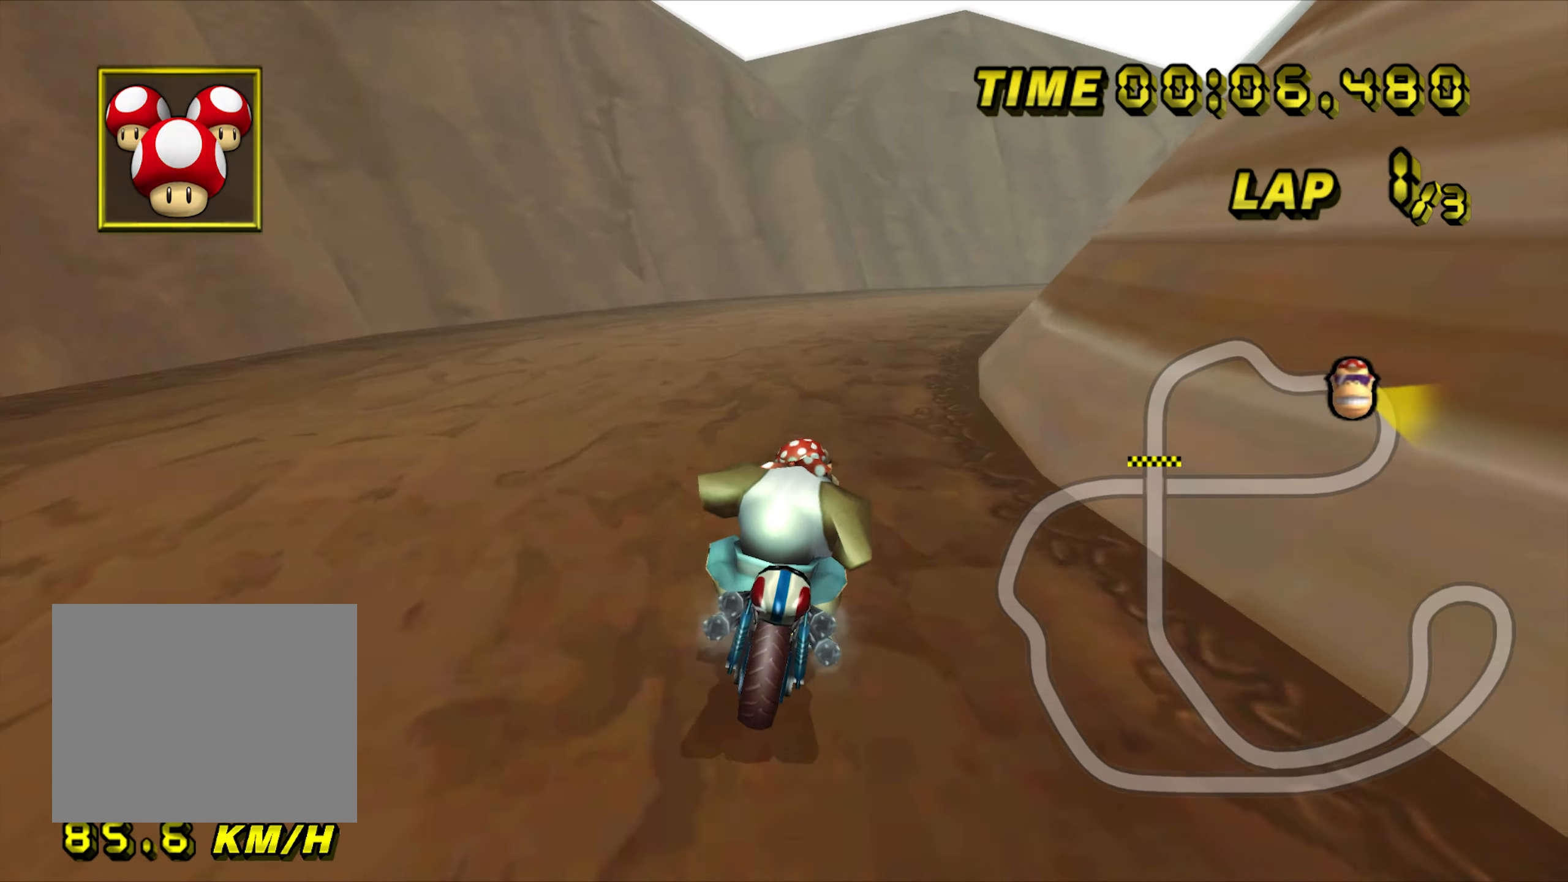
{"buttons": ["A", "R1"], "left_stick": "right", "events": [[167, "left_stick", "up-right"], [383, "left_stick", "right"]]}
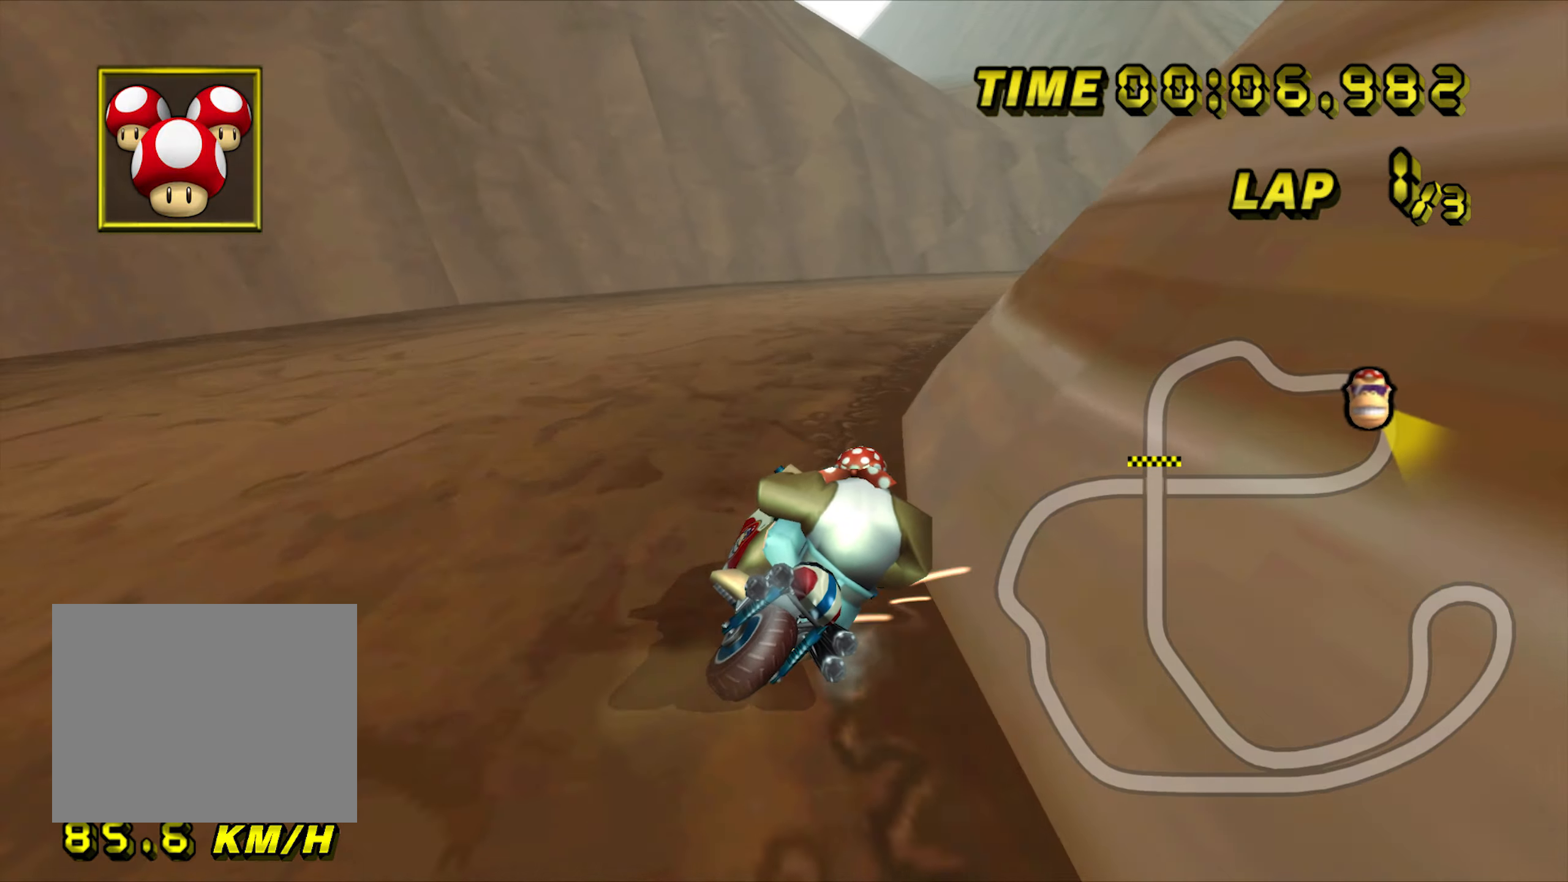
{"buttons": ["A", "R1"], "left_stick": "right", "events": []}
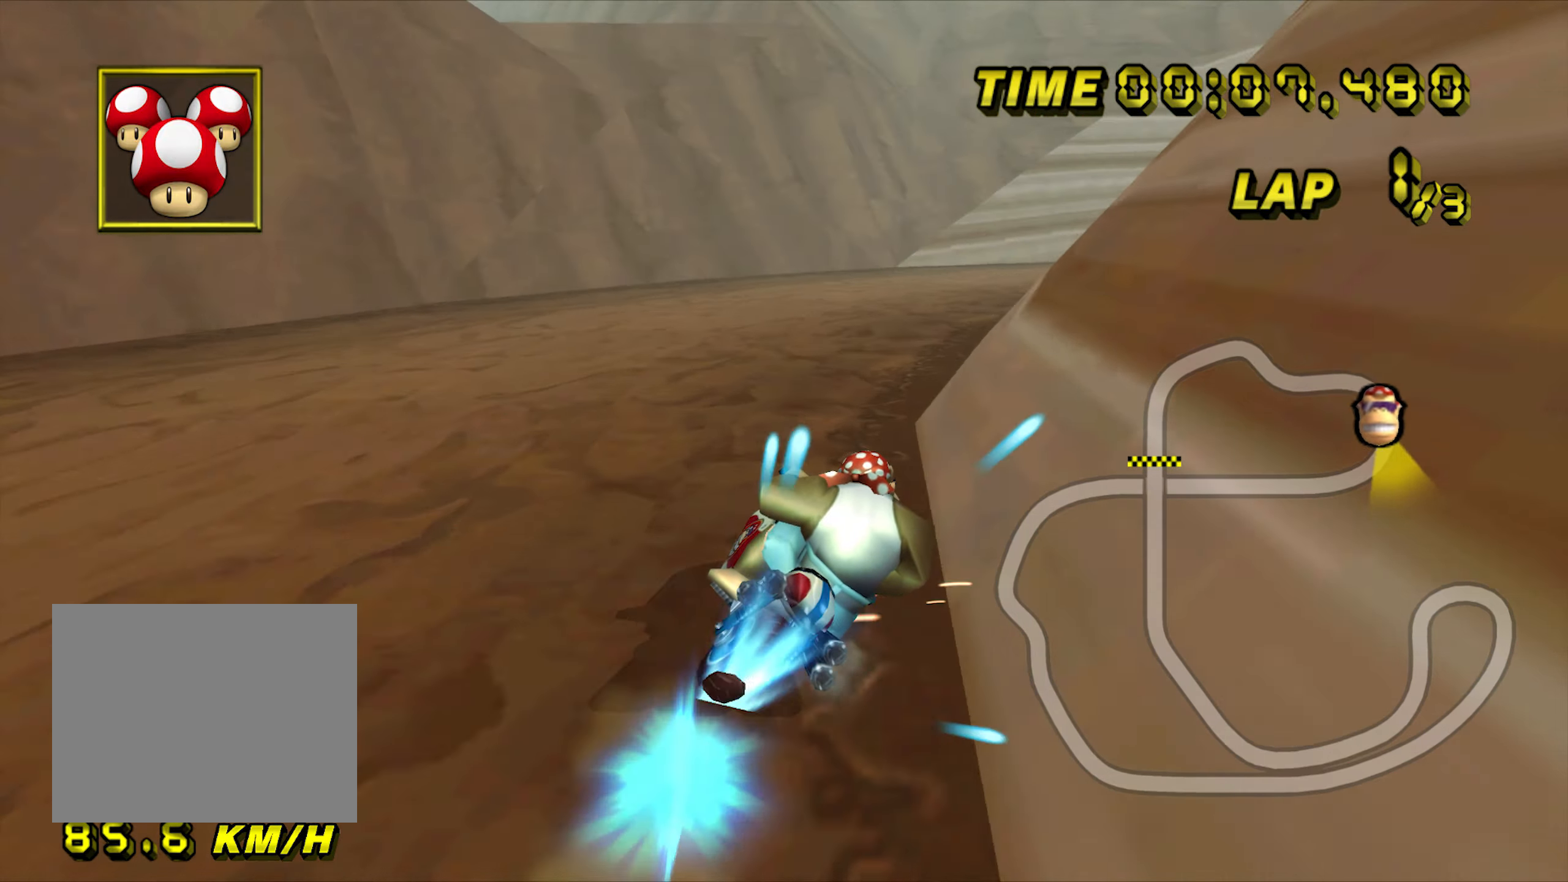
{"buttons": ["A", "R1"], "left_stick": "right", "events": [[100, "R1", "up"], [450, "R1", "down"]]}
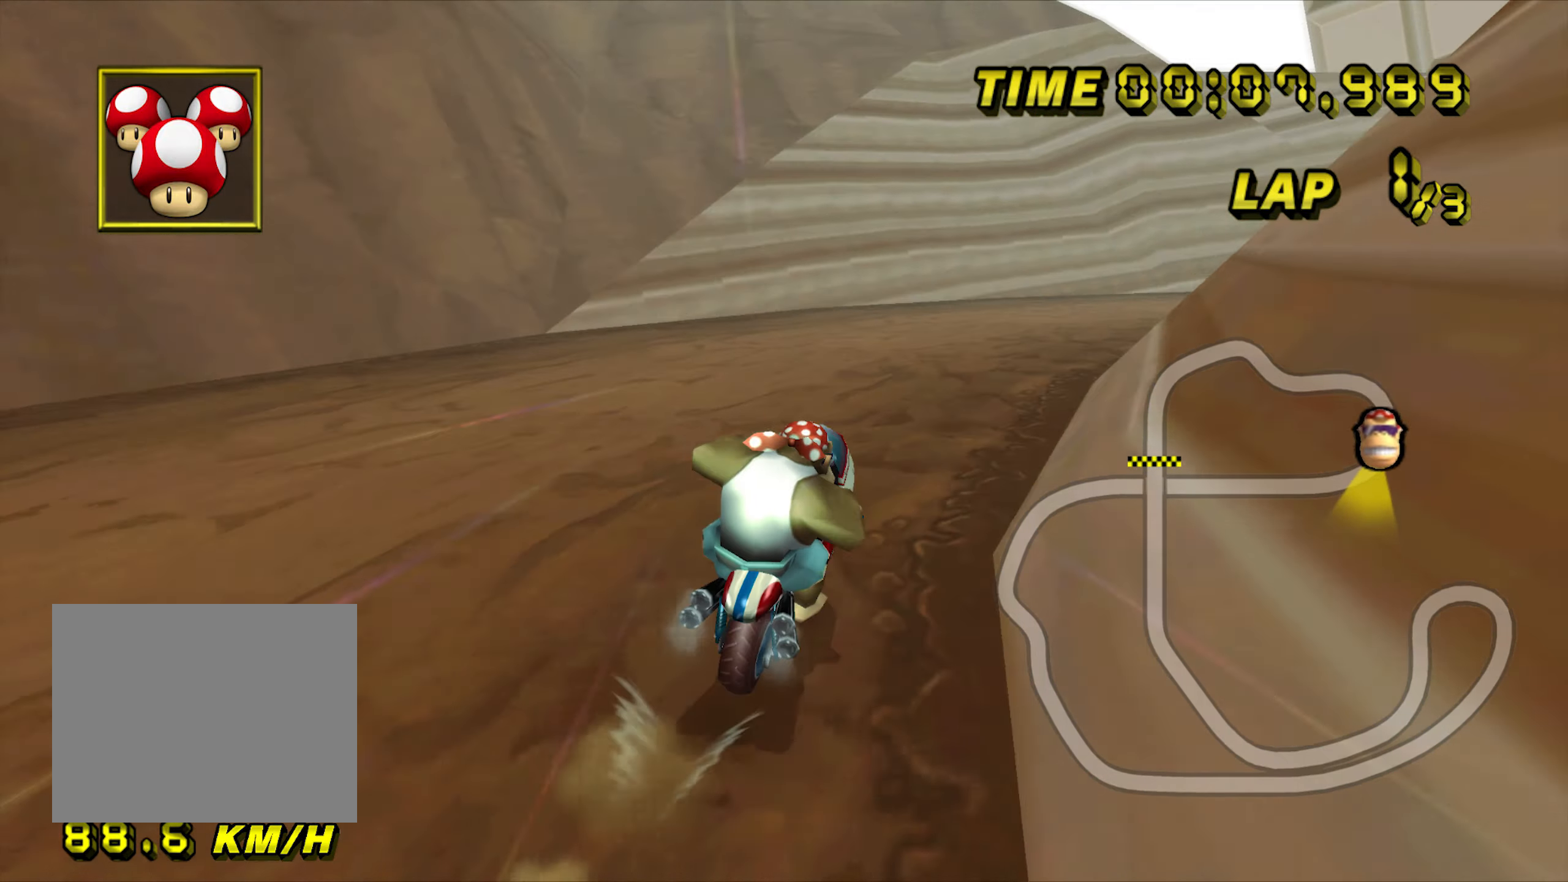
{"buttons": ["A", "R1"], "left_stick": "right", "events": []}
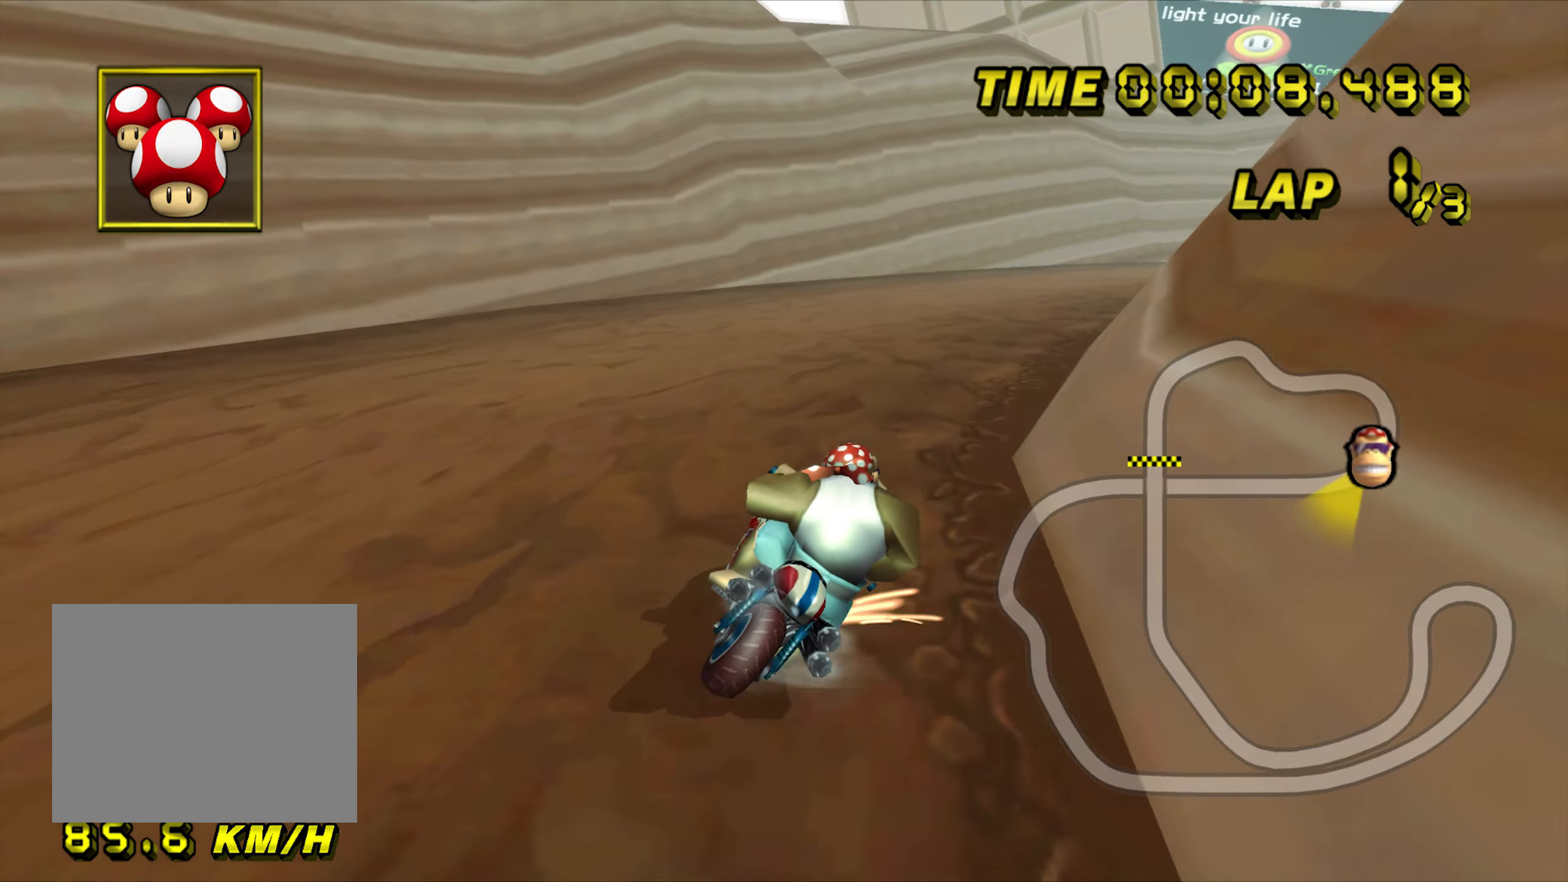
{"buttons": ["A", "R1"], "left_stick": "up-right", "events": [[450, "left_stick", "up-right"]]}
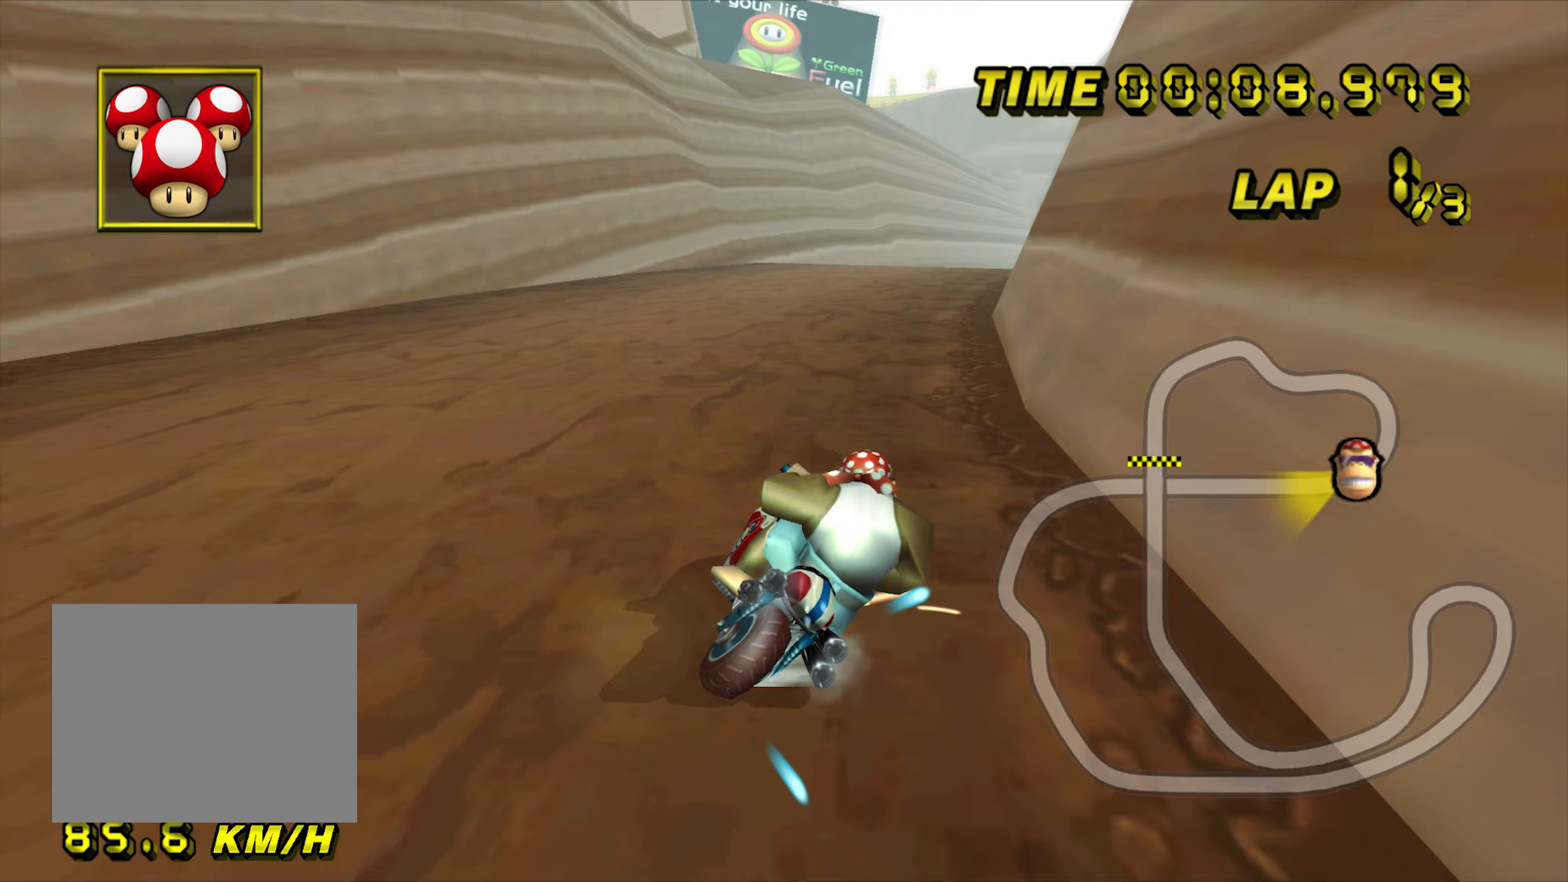
{"buttons": ["A"], "left_stick": "center", "events": [[217, "R1", "up"], [217, "left_stick", "center"]]}
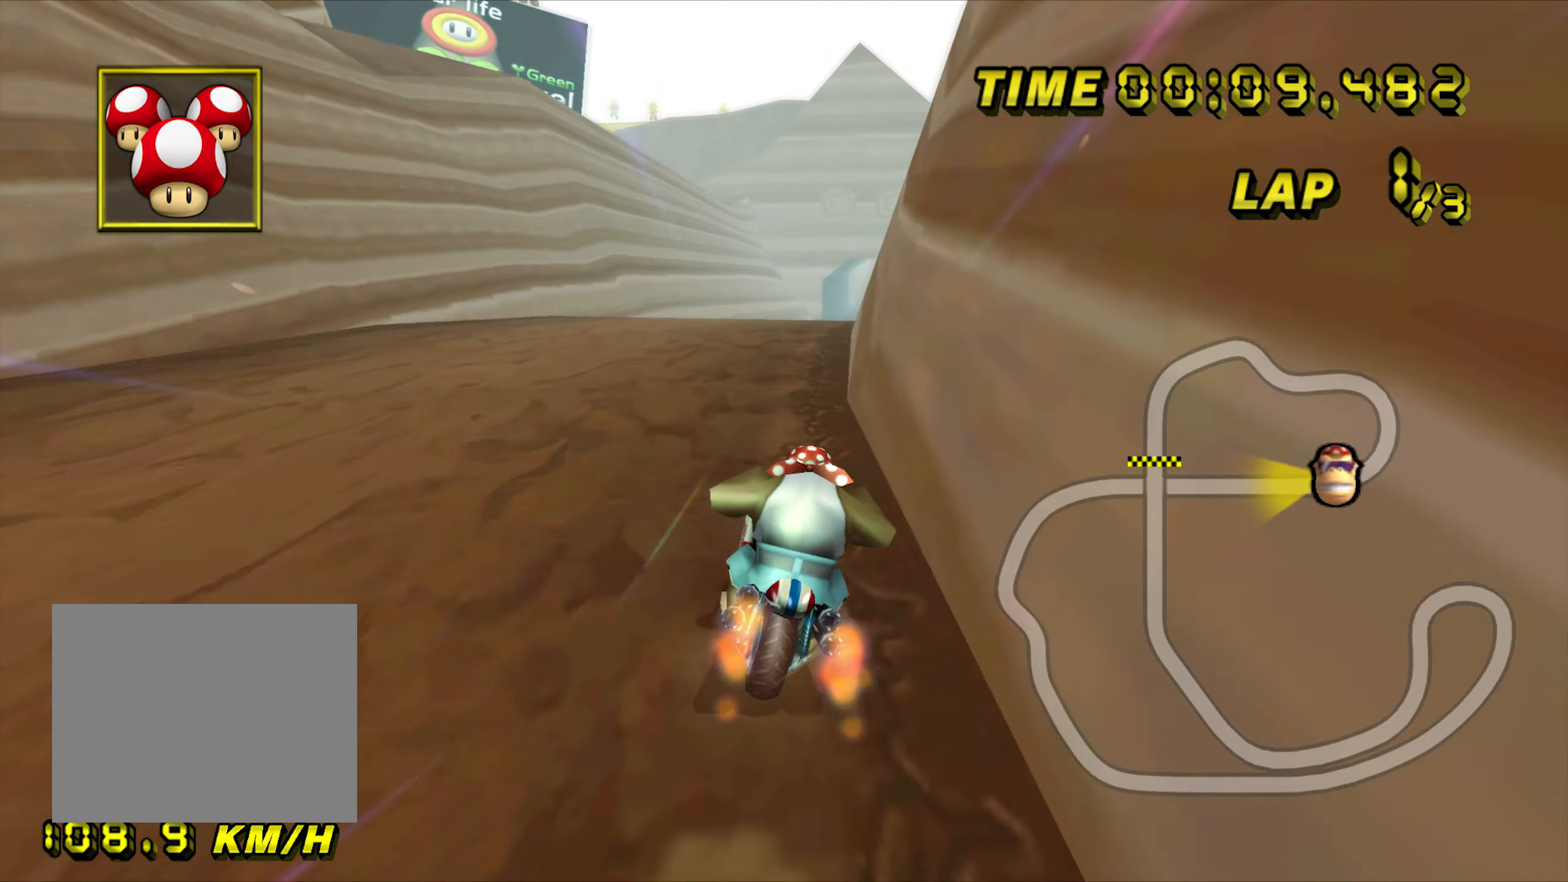
{"buttons": ["A"], "left_stick": "center", "events": []}